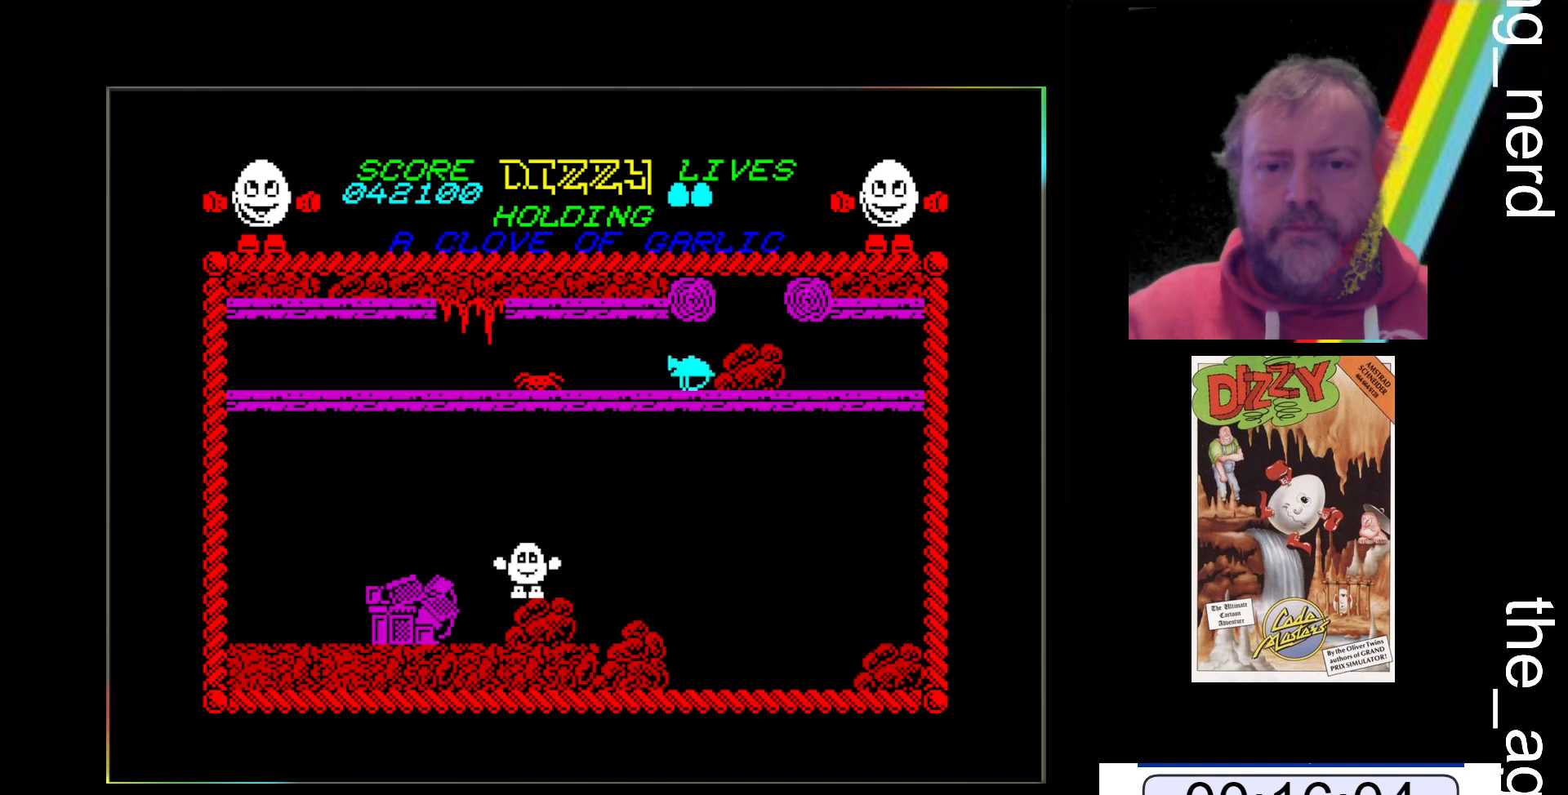
Gameplay with keyboard; each line is a JSON object with the keys held at the frame after it. "events" lists presses ("down") and releases ("up") of "return", "space", "x" and "z" between this image and that frame as [ms after this image, input, new state], when the widget could be followed in between. No other keys are recorded. Mouse input is not recorded.
{"keys": [], "events": []}
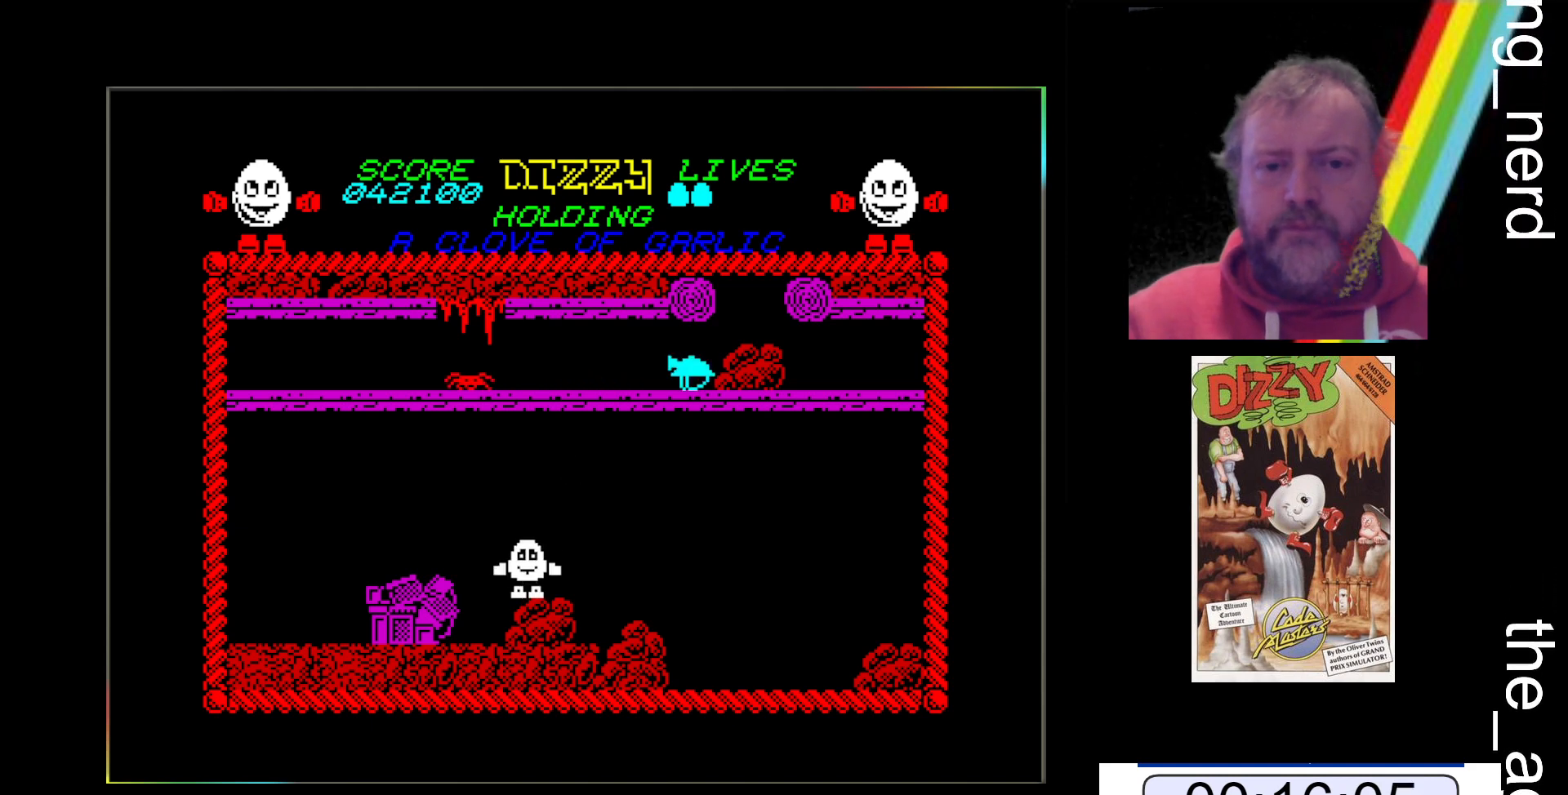
{"keys": [], "events": []}
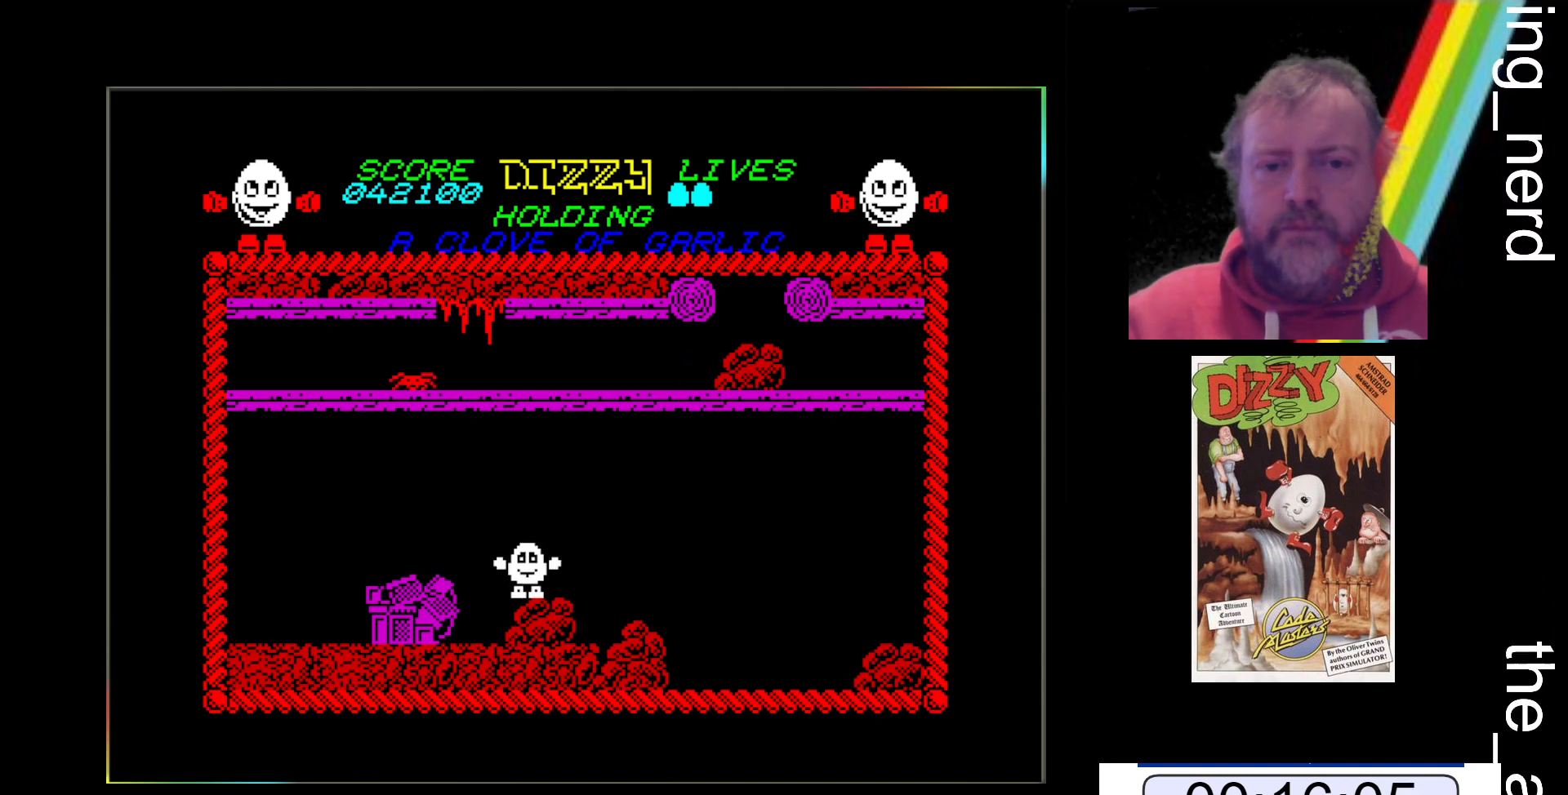
{"keys": [], "events": [[133, "z", "down"], [200, "space", "down"], [400, "space", "up"], [467, "z", "up"]]}
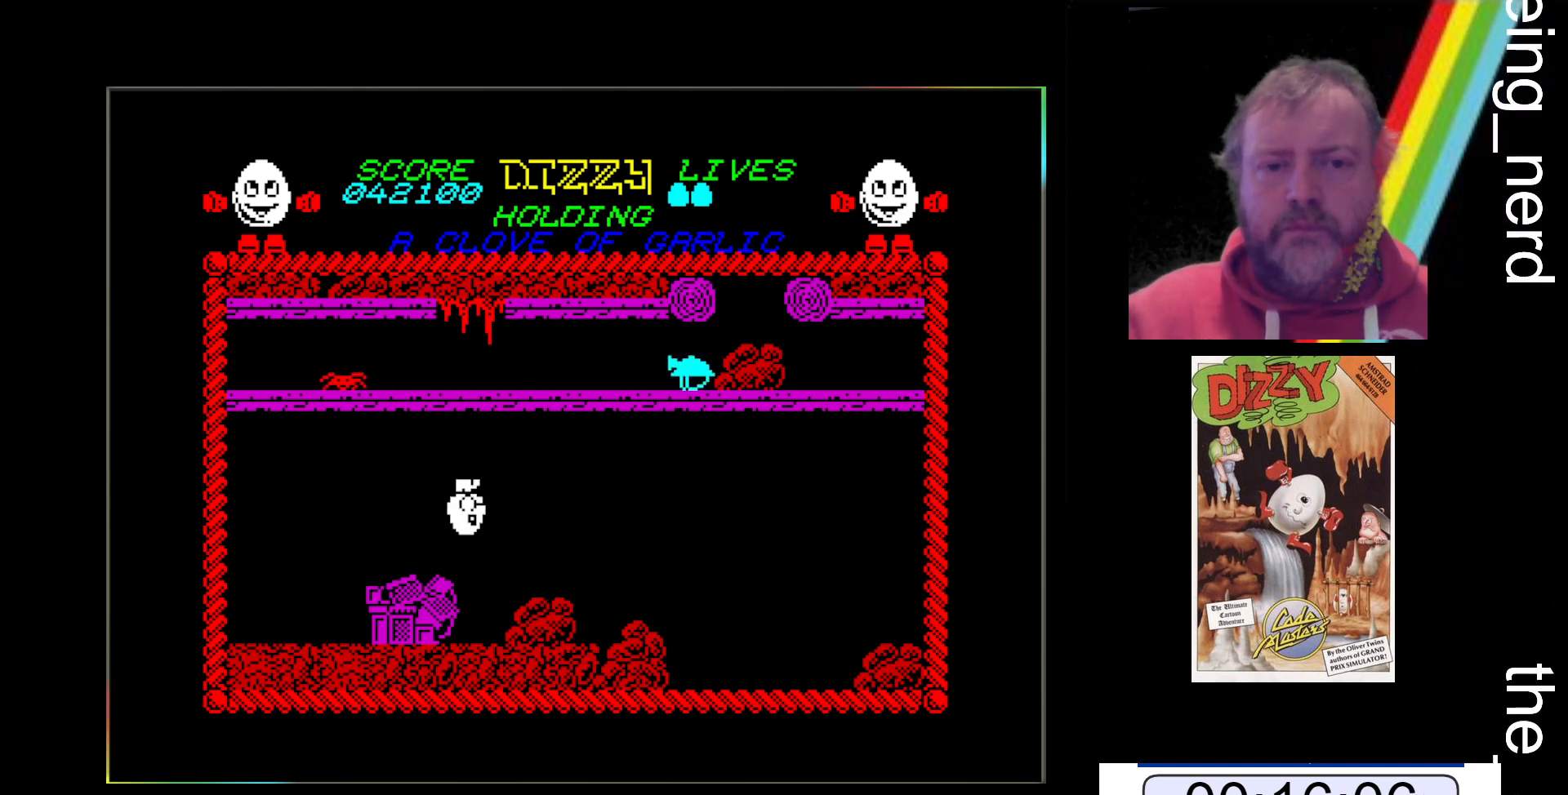
{"keys": [], "events": []}
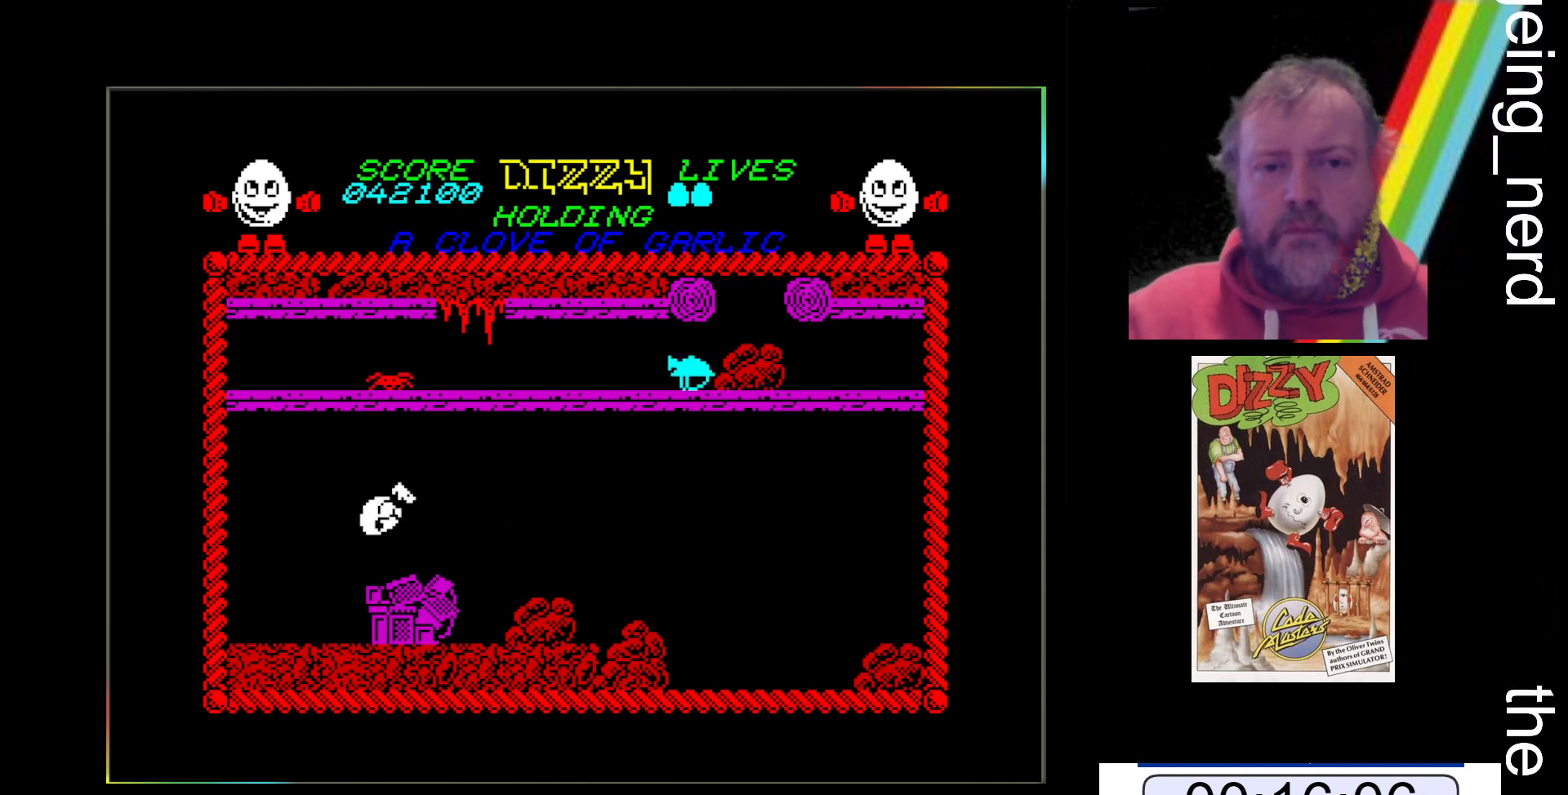
{"keys": [], "events": []}
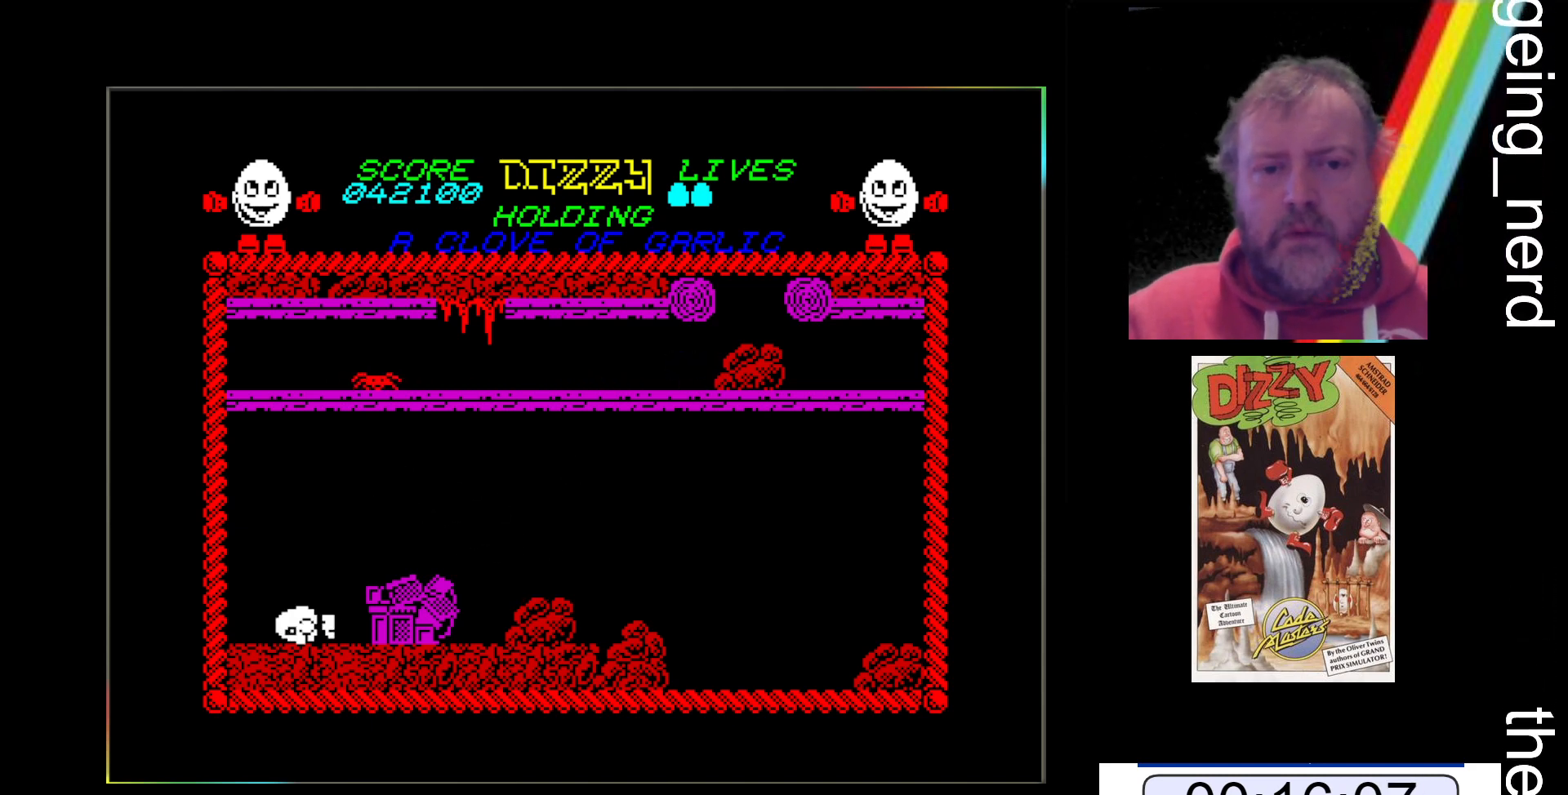
{"keys": ["x"], "events": [[167, "x", "down"]]}
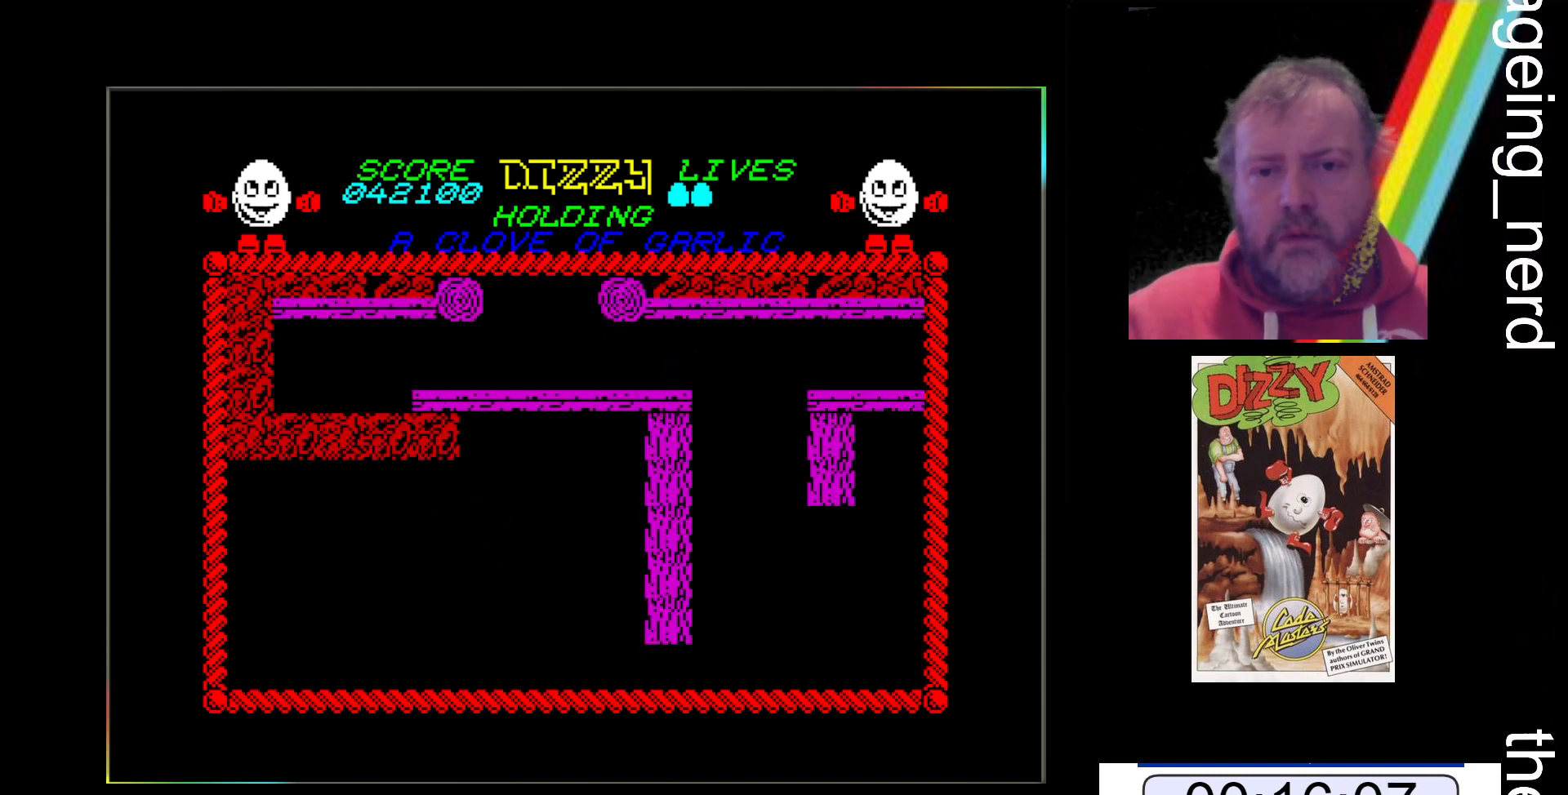
{"keys": ["x"], "events": []}
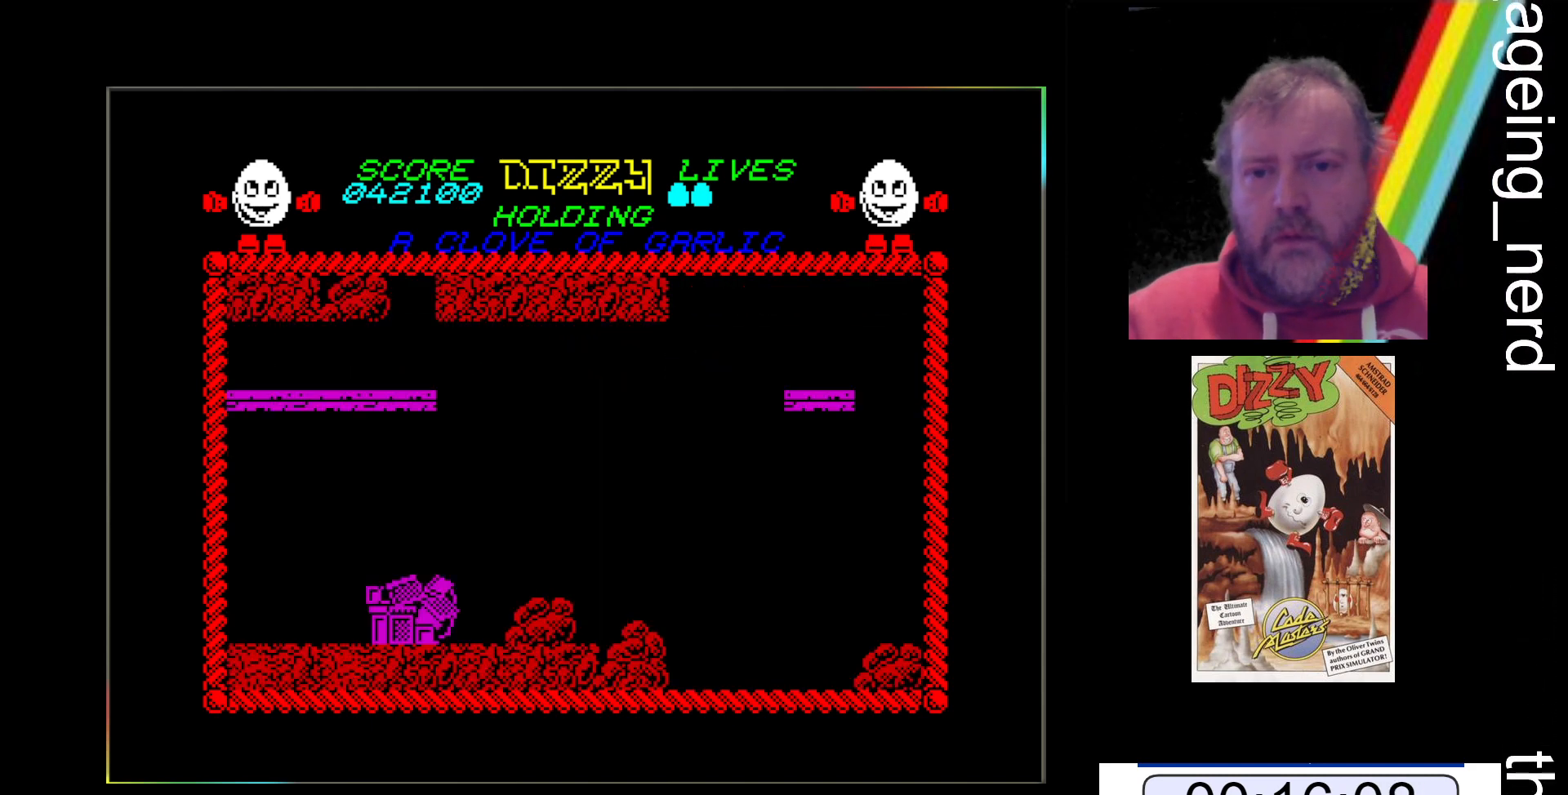
{"keys": [], "events": [[400, "x", "up"]]}
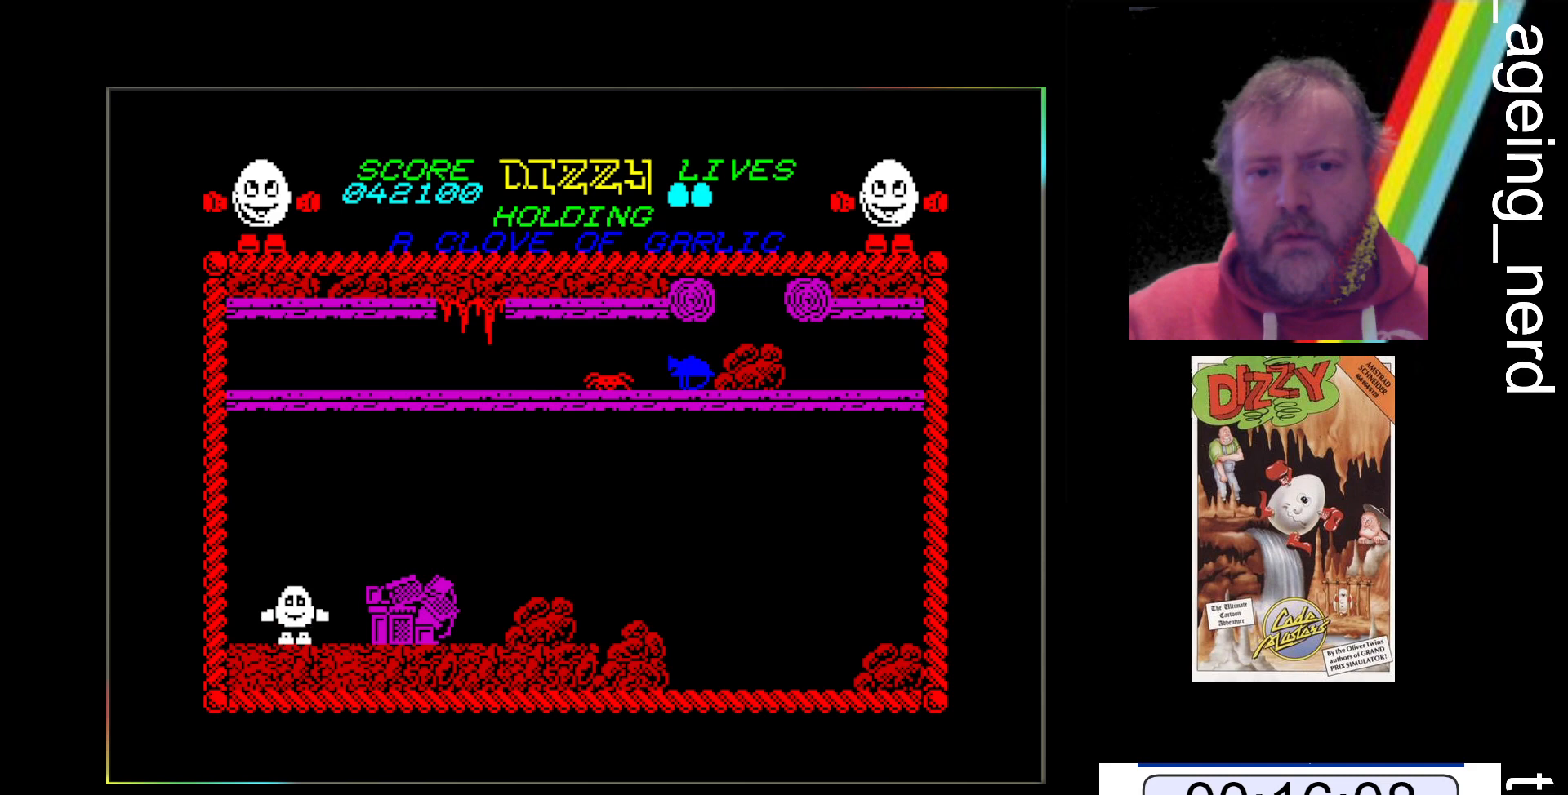
{"keys": ["x"], "events": [[167, "return", "down"], [367, "return", "up"], [467, "x", "down"]]}
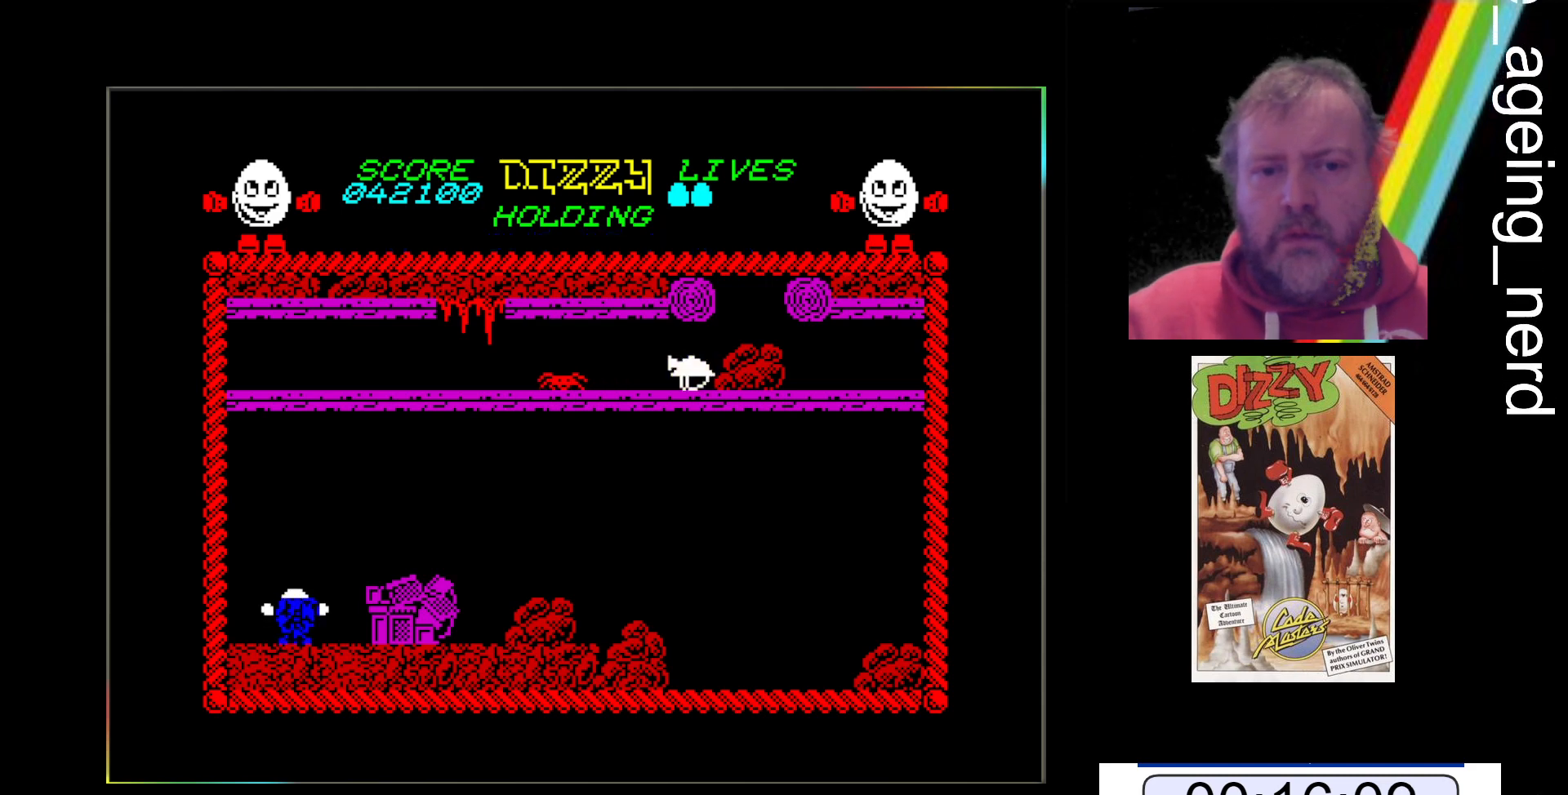
{"keys": ["x"], "events": [[100, "space", "down"], [333, "space", "up"]]}
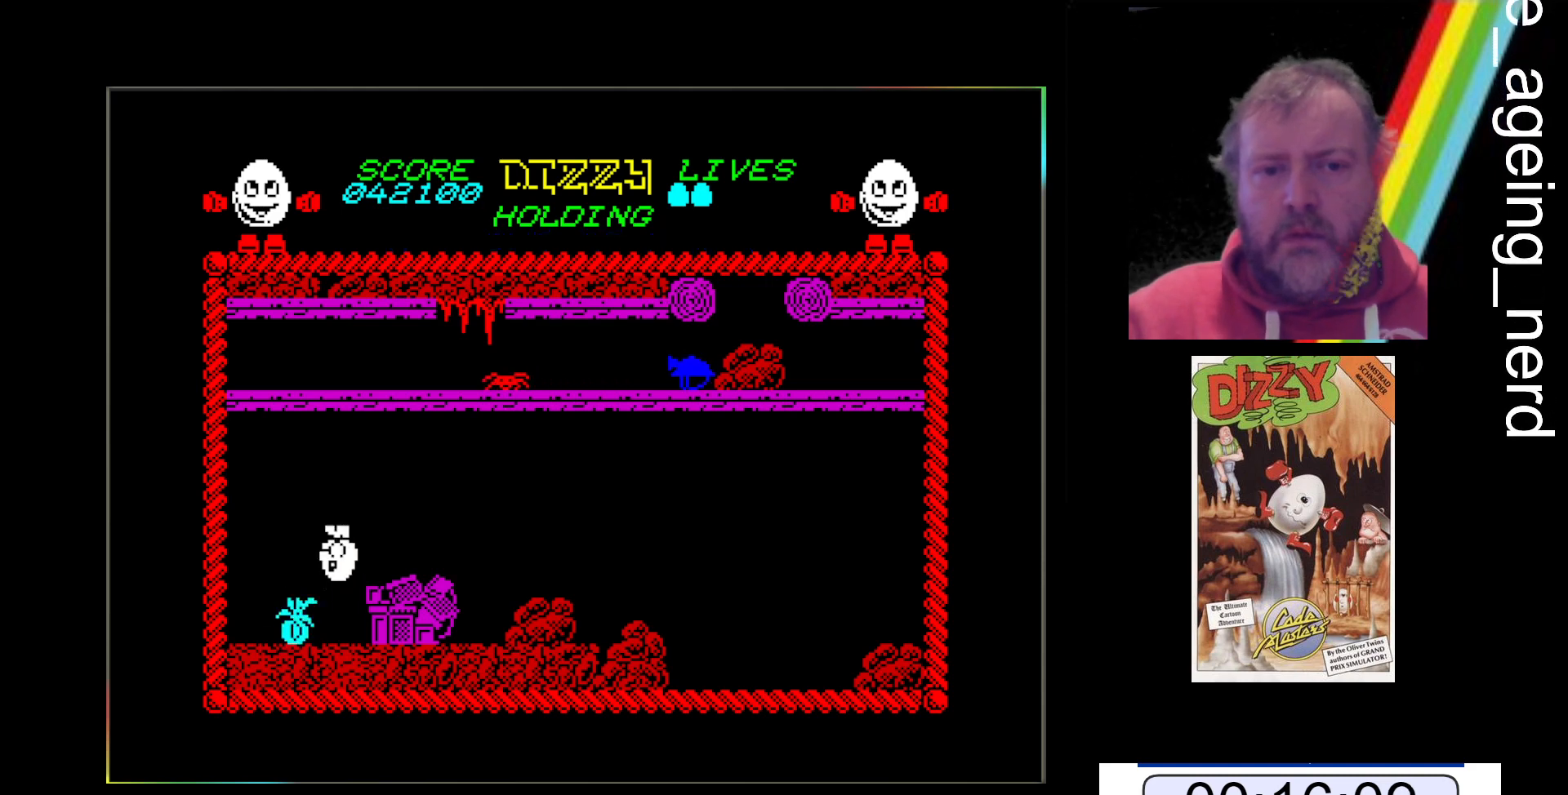
{"keys": ["x"], "events": []}
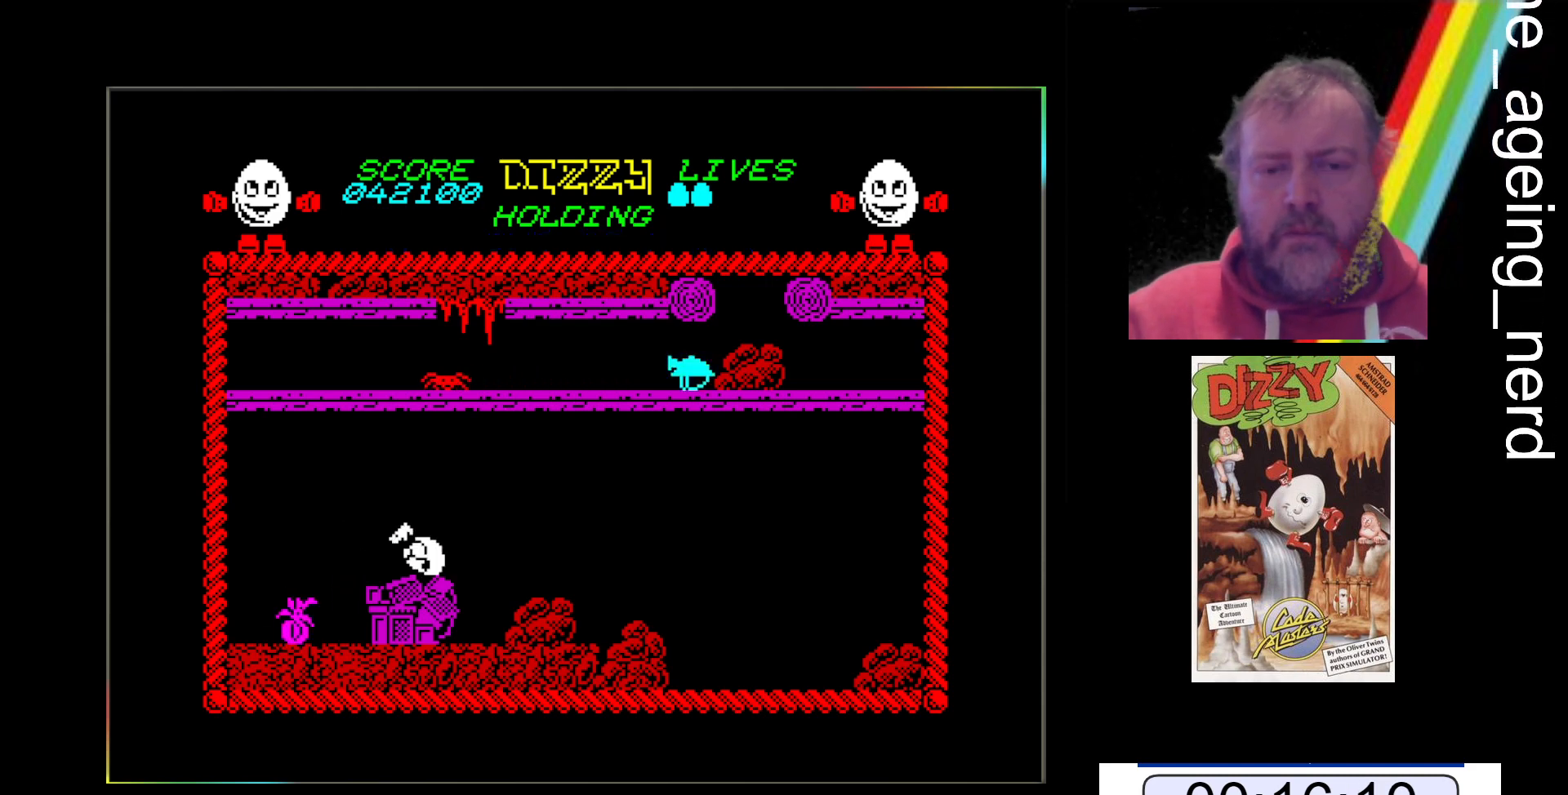
{"keys": ["x"], "events": []}
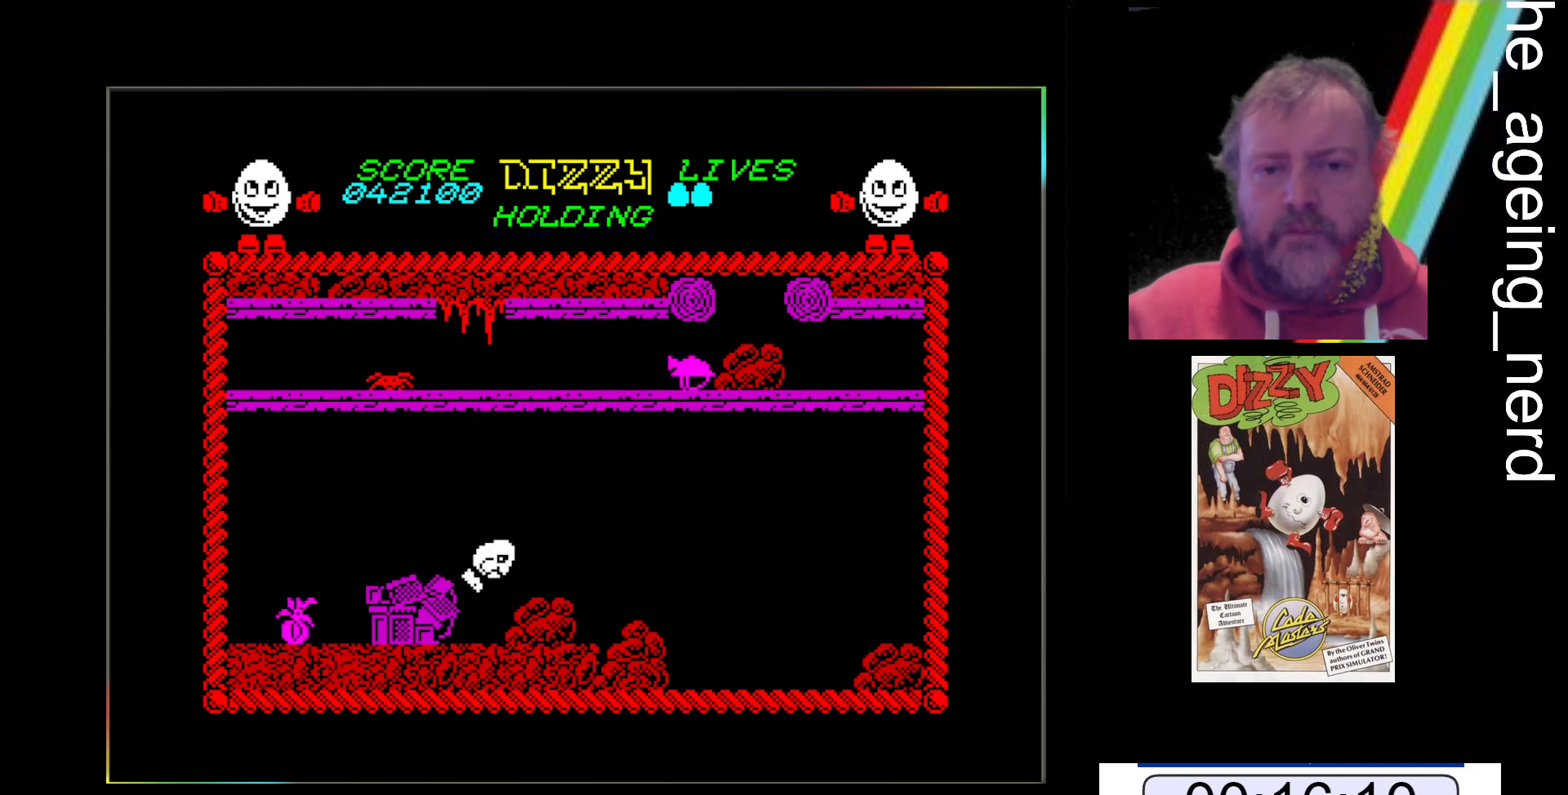
{"keys": ["x"], "events": []}
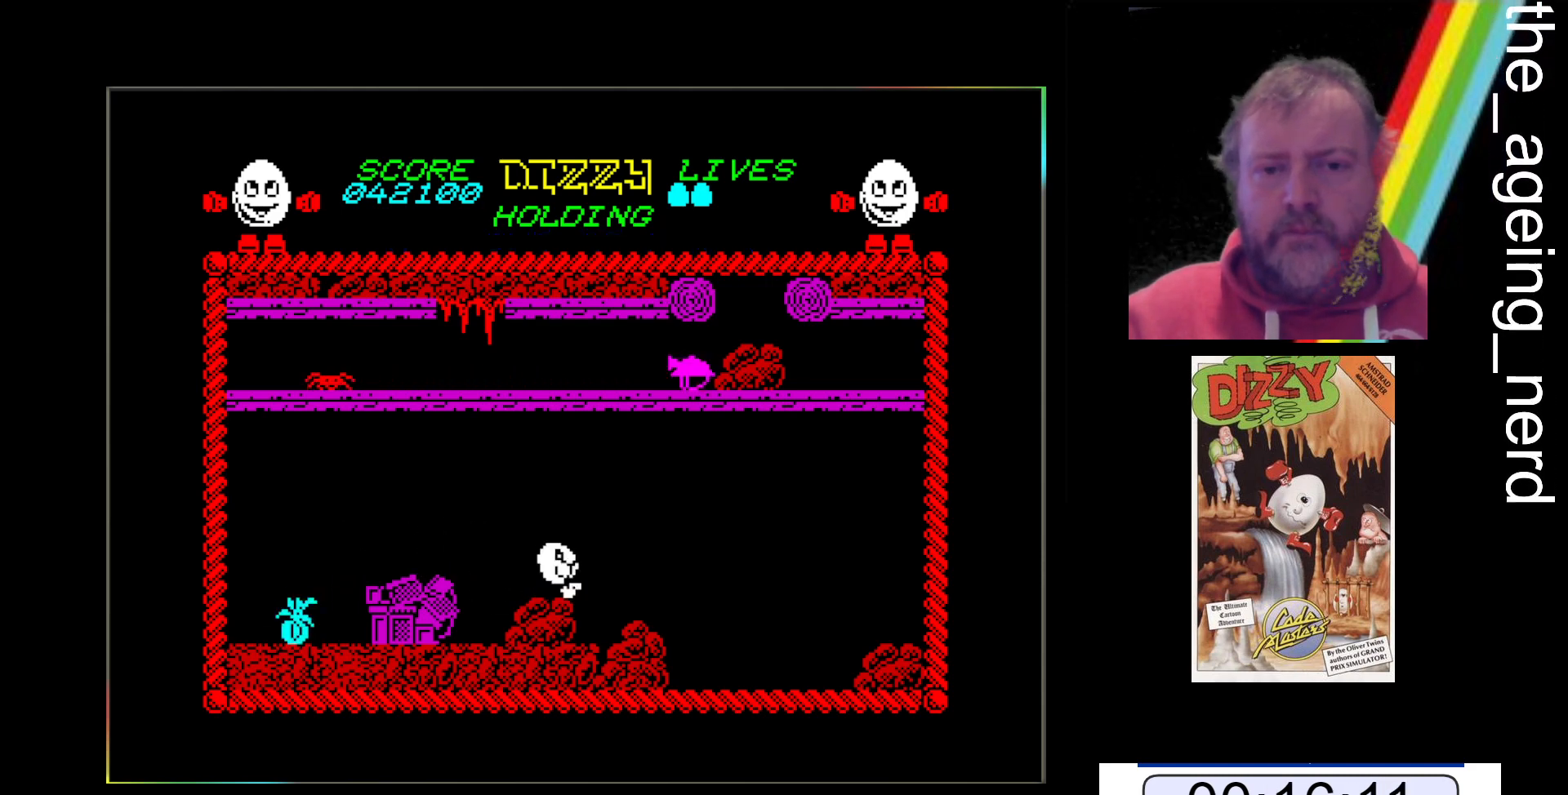
{"keys": ["x"], "events": []}
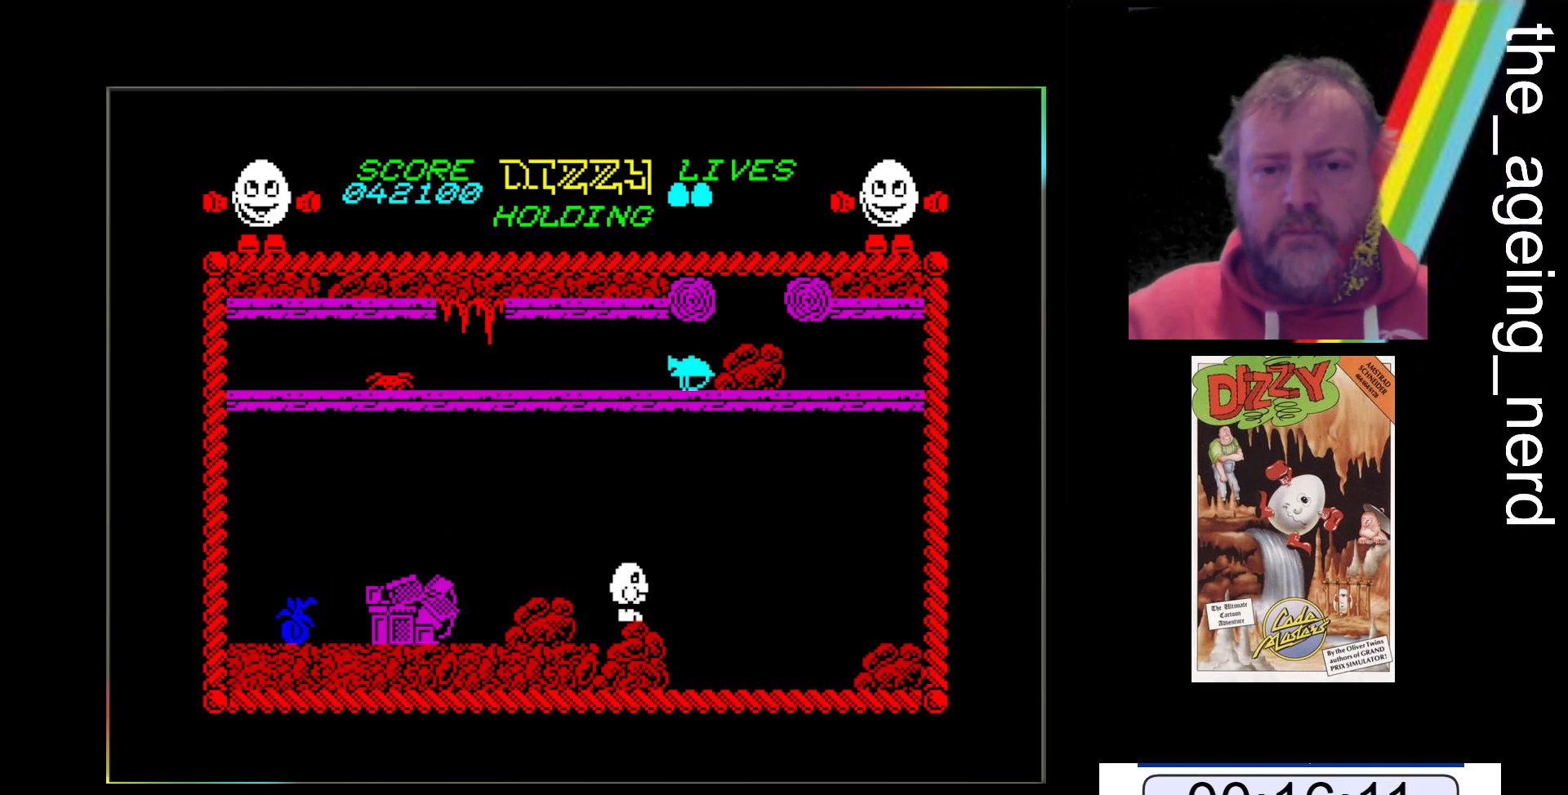
{"keys": ["space", "x"], "events": [[133, "space", "down"]]}
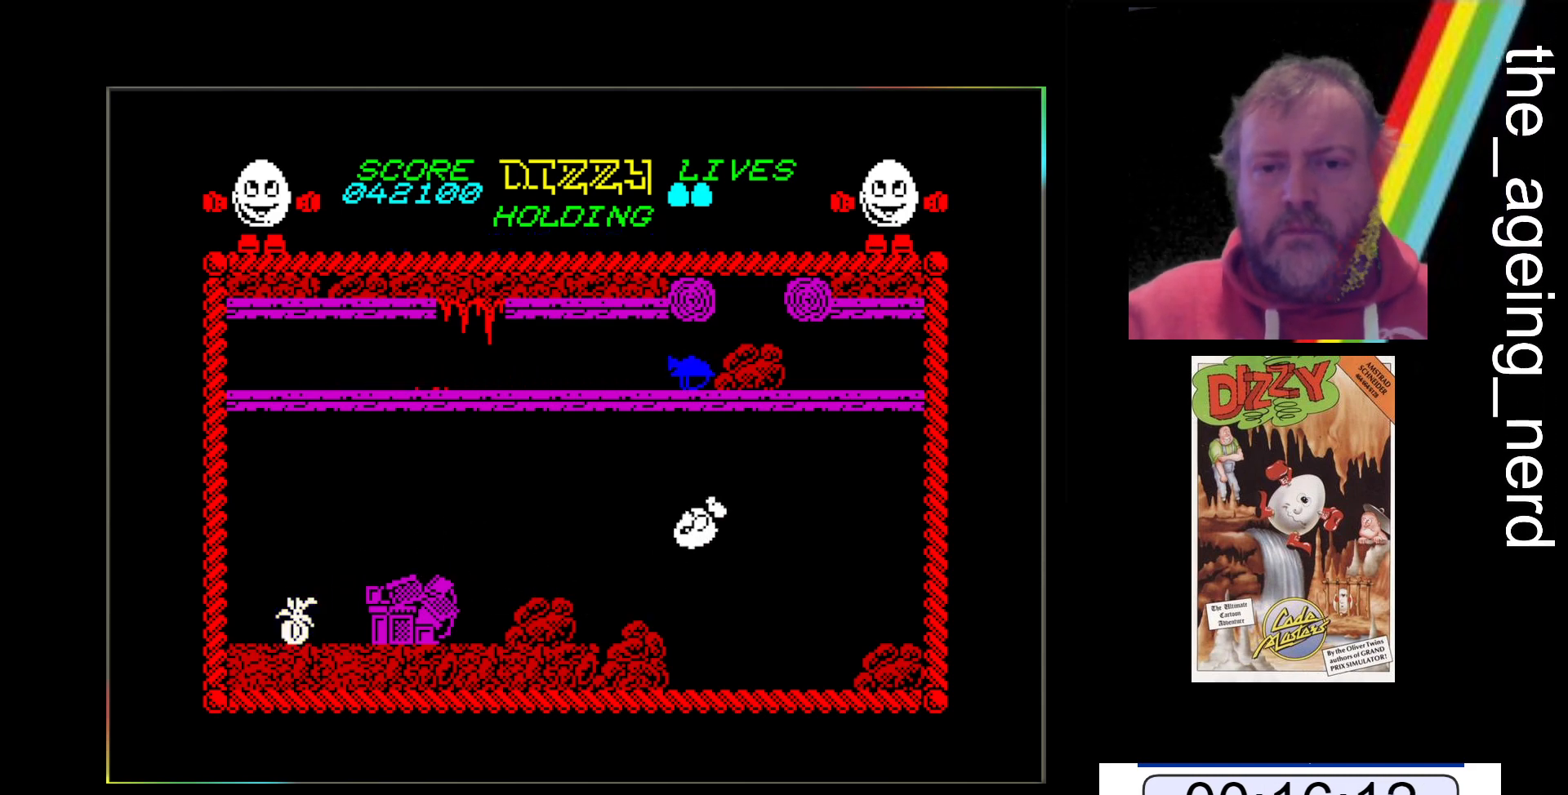
{"keys": ["space", "x"], "events": []}
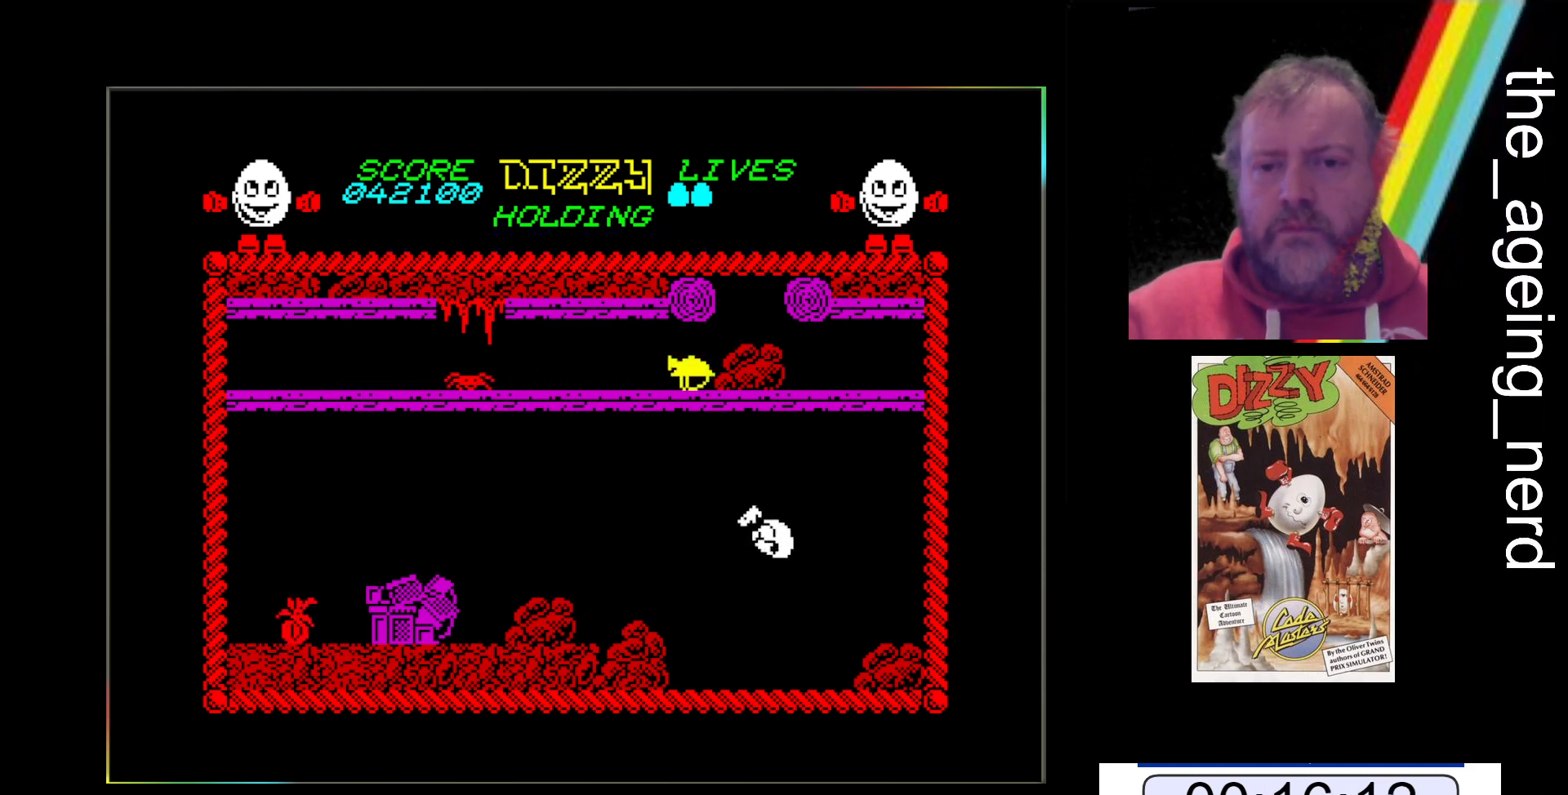
{"keys": ["x"], "events": [[267, "space", "up"]]}
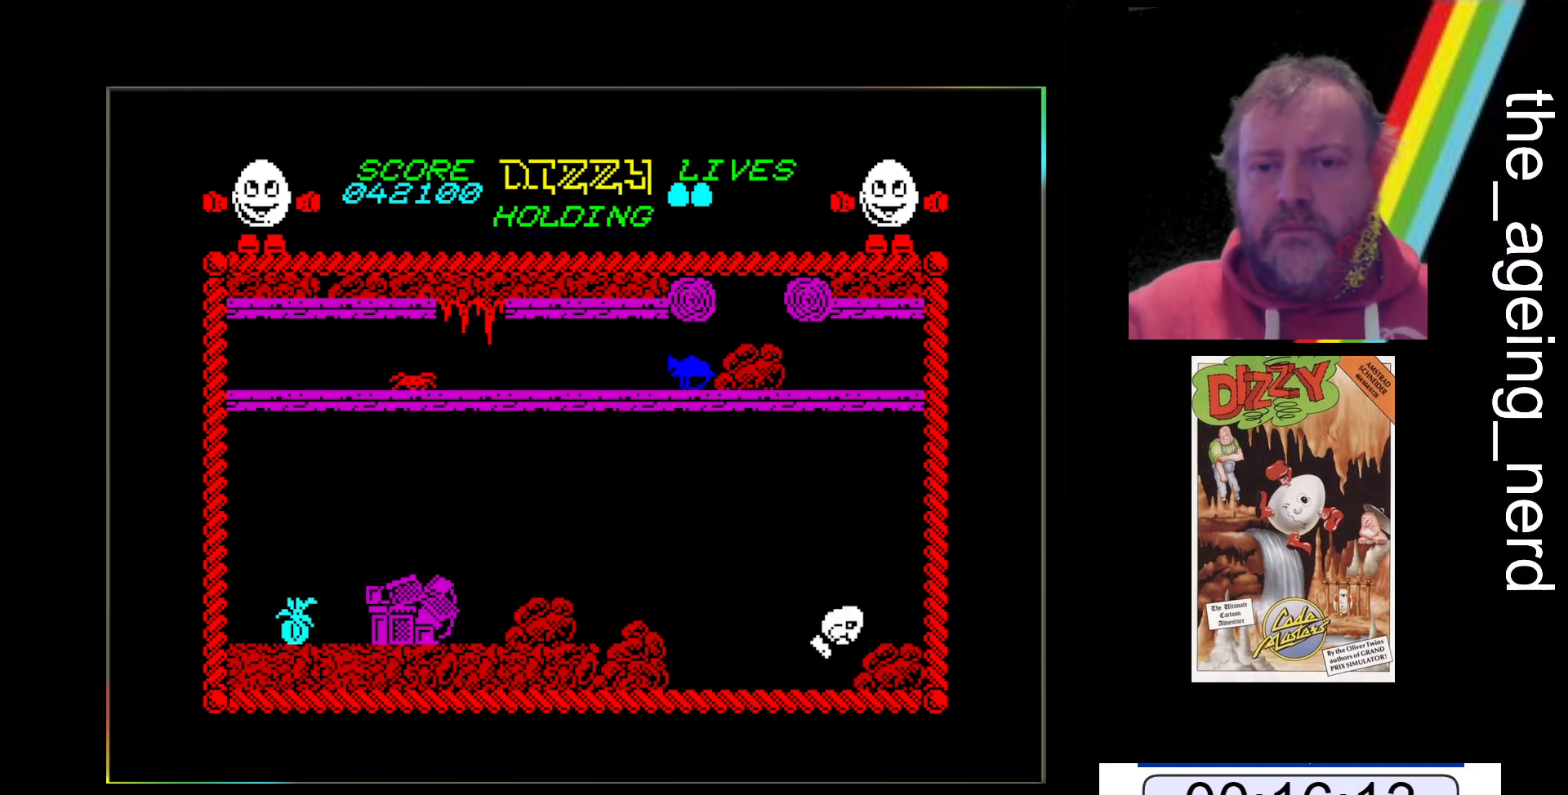
{"keys": ["x"], "events": []}
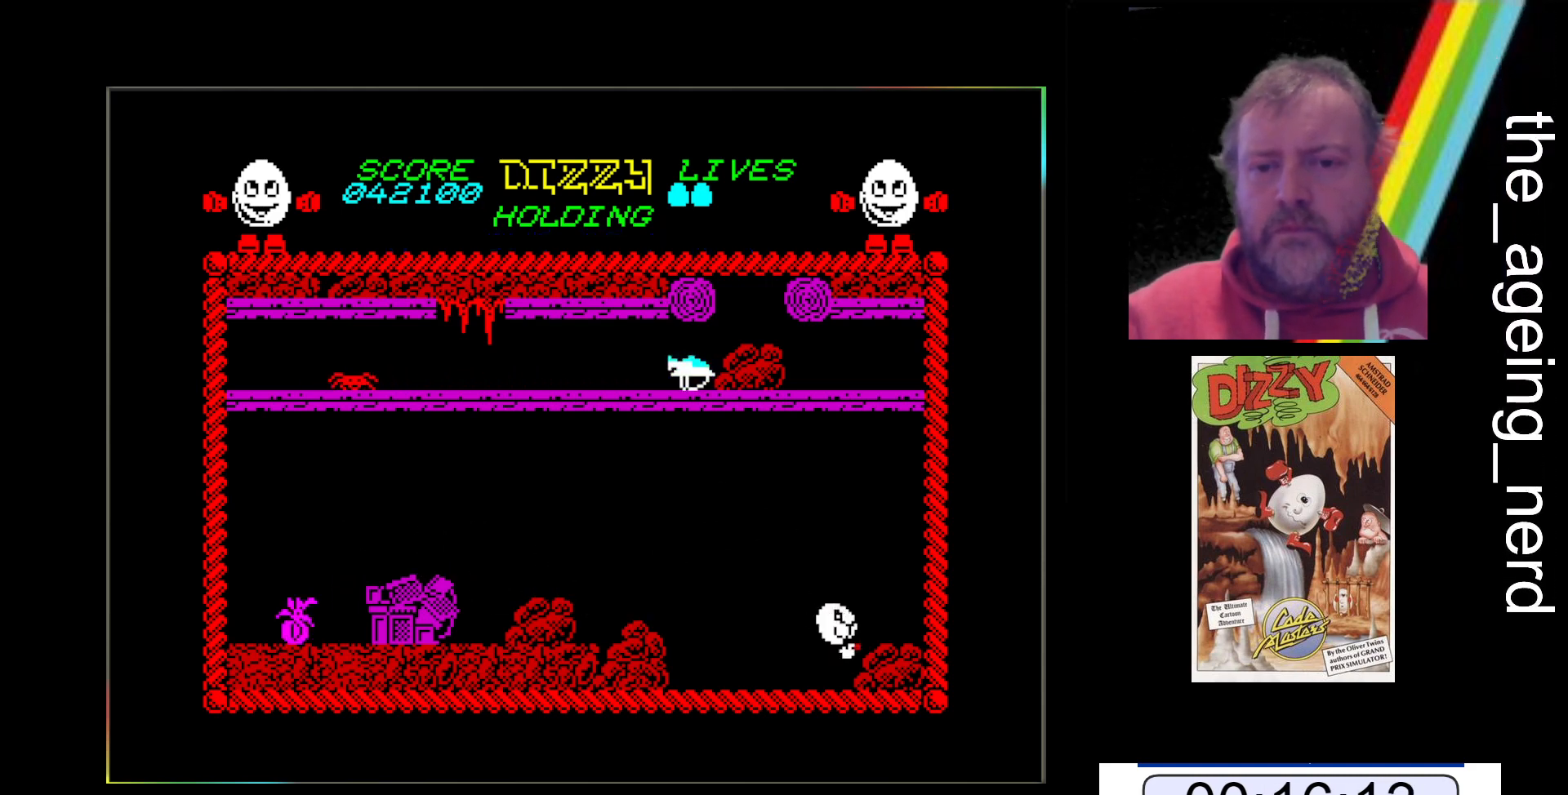
{"keys": ["space", "x"], "events": [[233, "space", "down"]]}
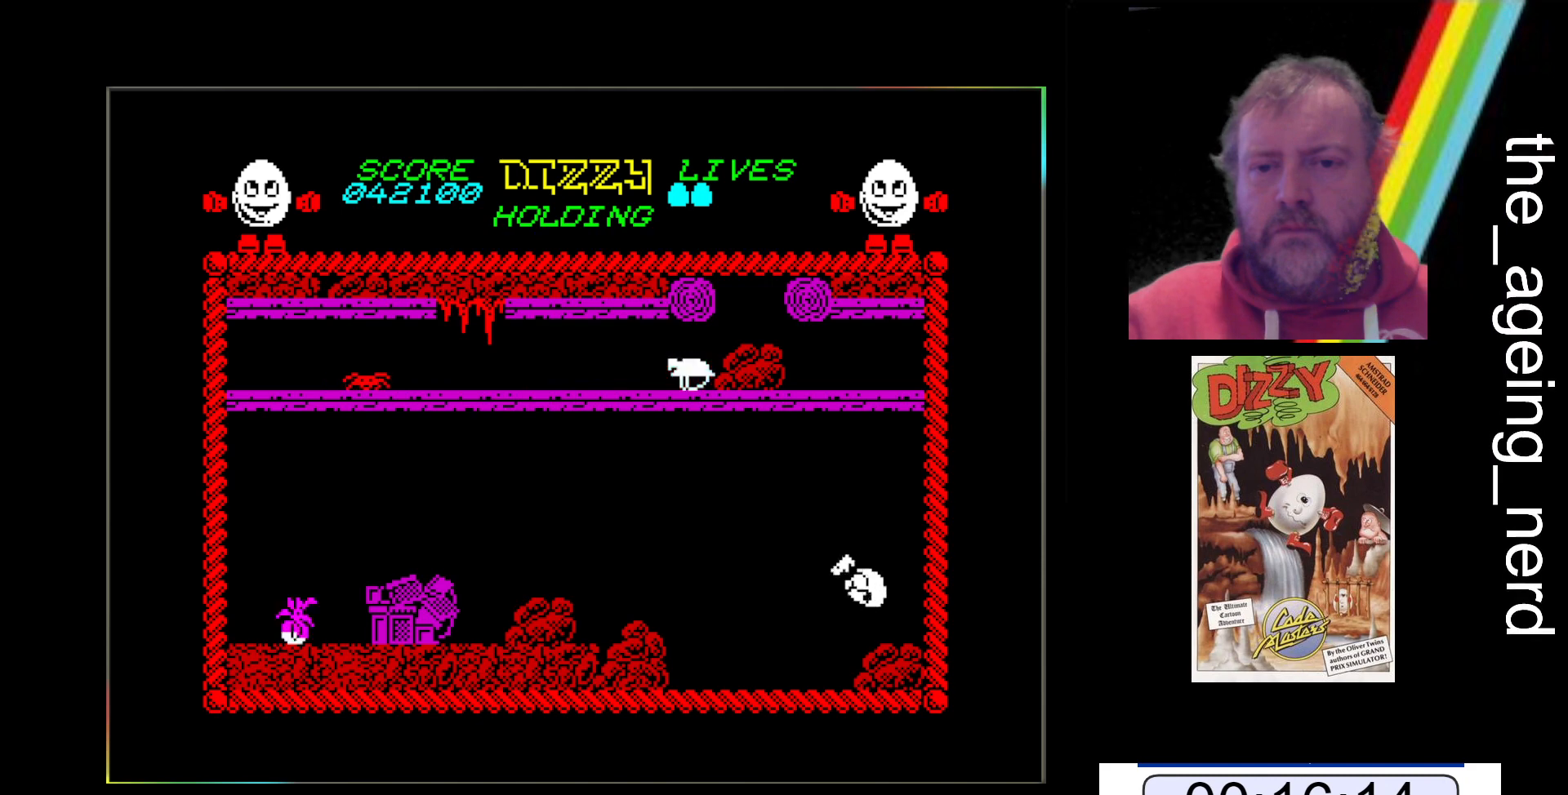
{"keys": [], "events": [[267, "space", "up"], [467, "x", "up"]]}
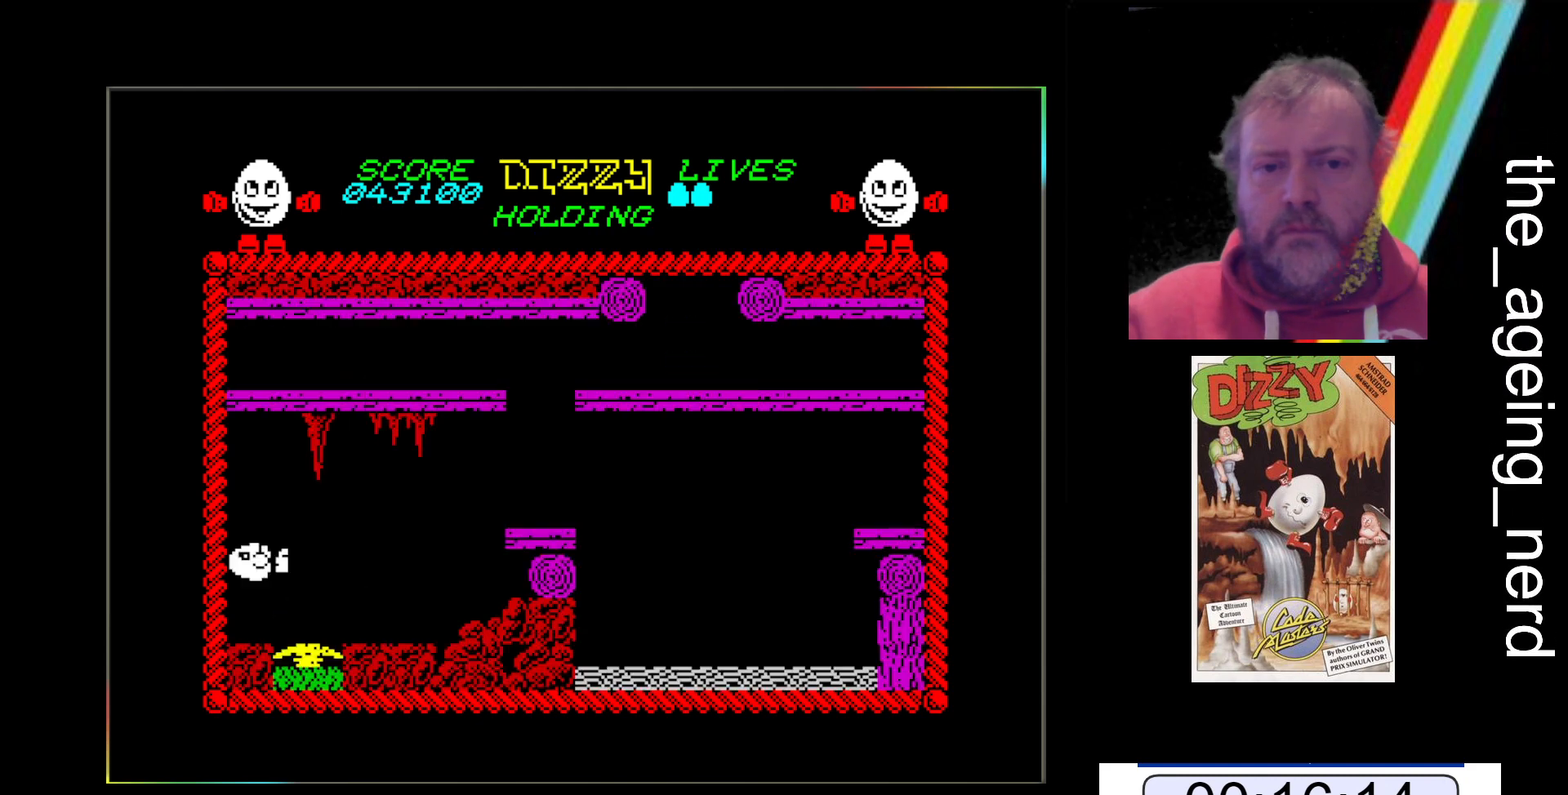
{"keys": [], "events": []}
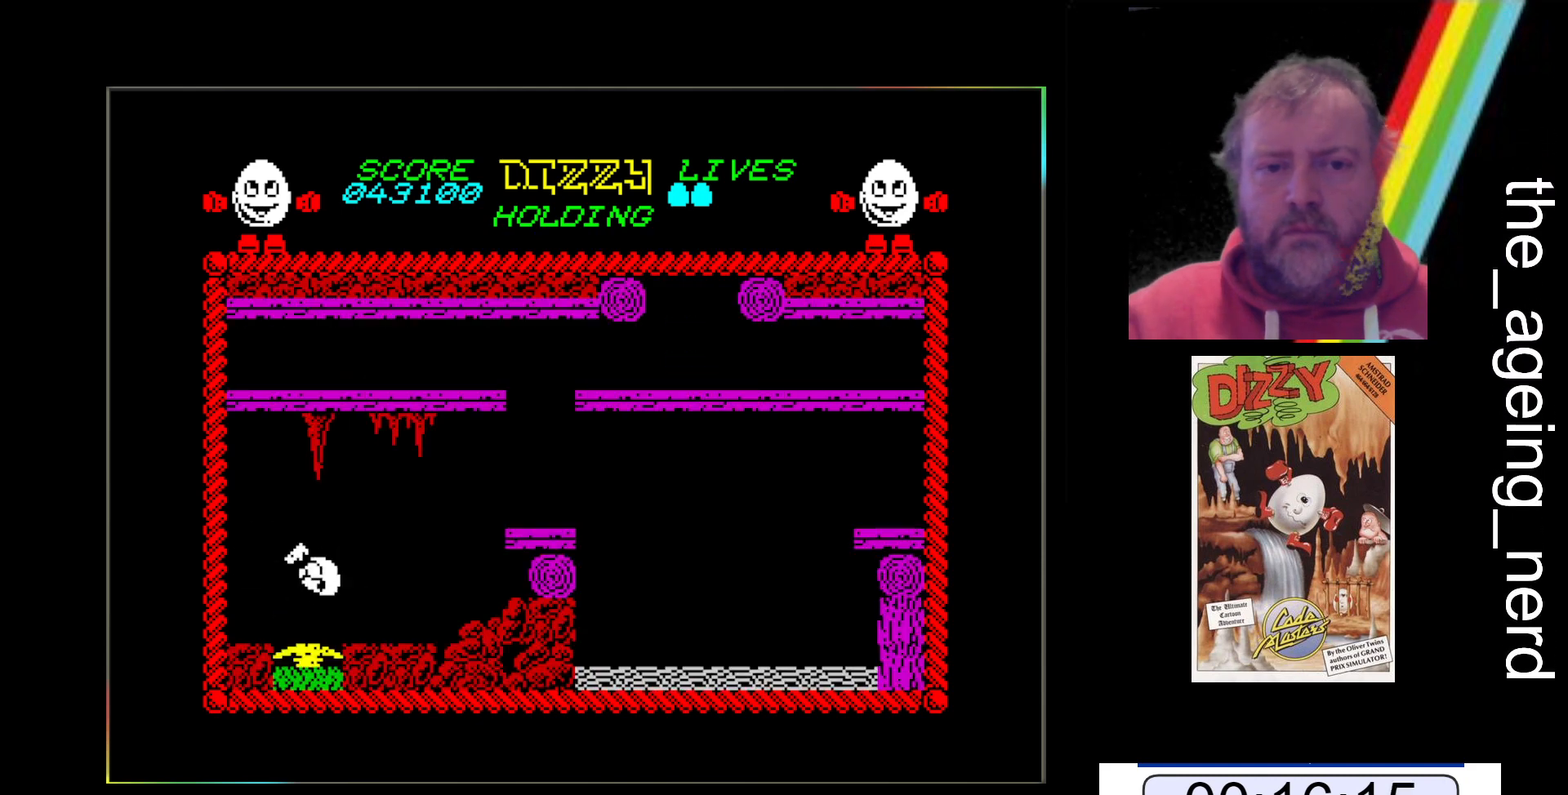
{"keys": [], "events": []}
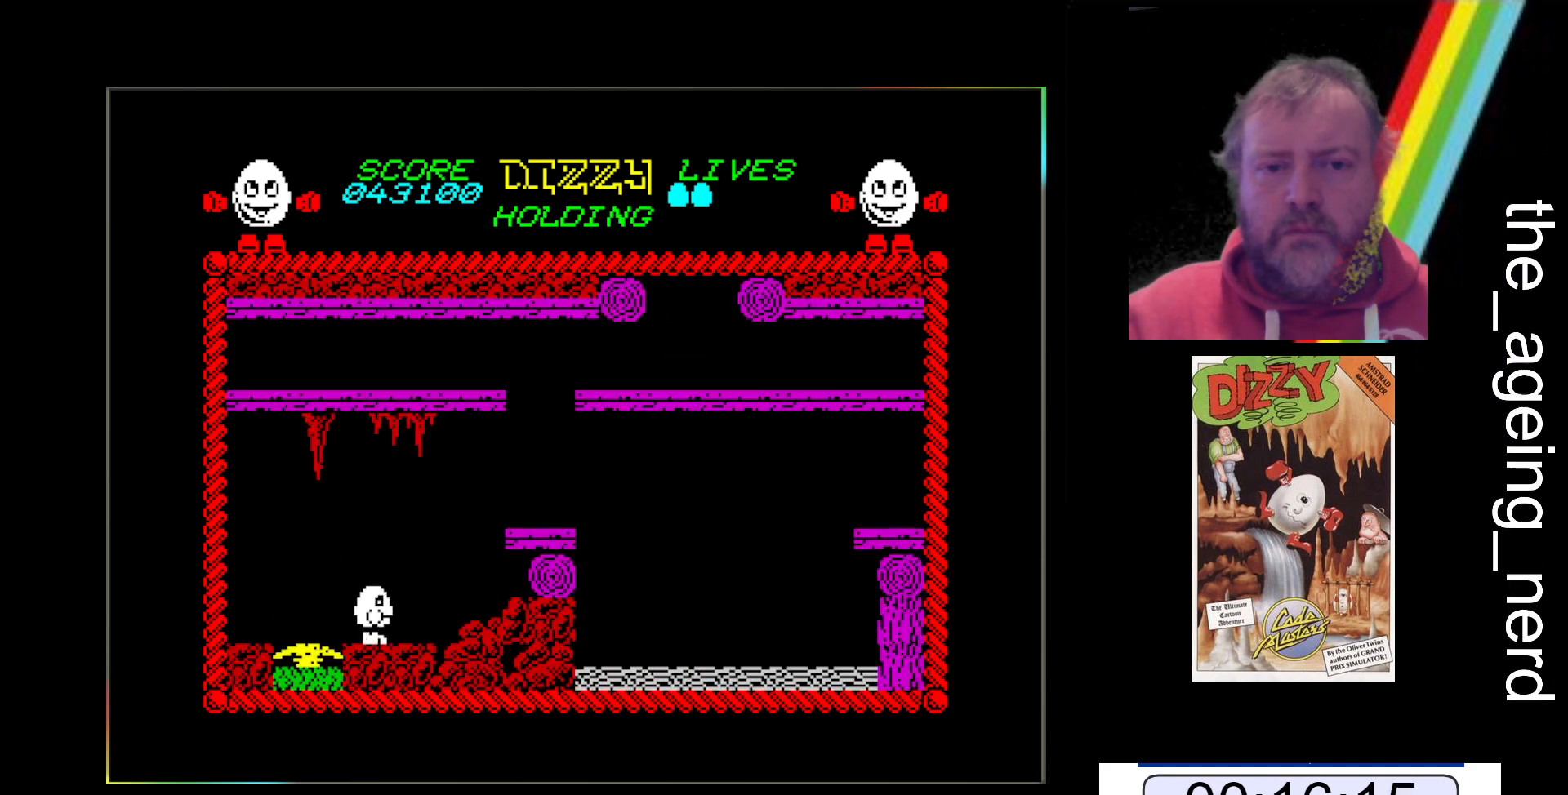
{"keys": ["x"], "events": [[133, "x", "down"], [333, "space", "down"], [433, "space", "up"]]}
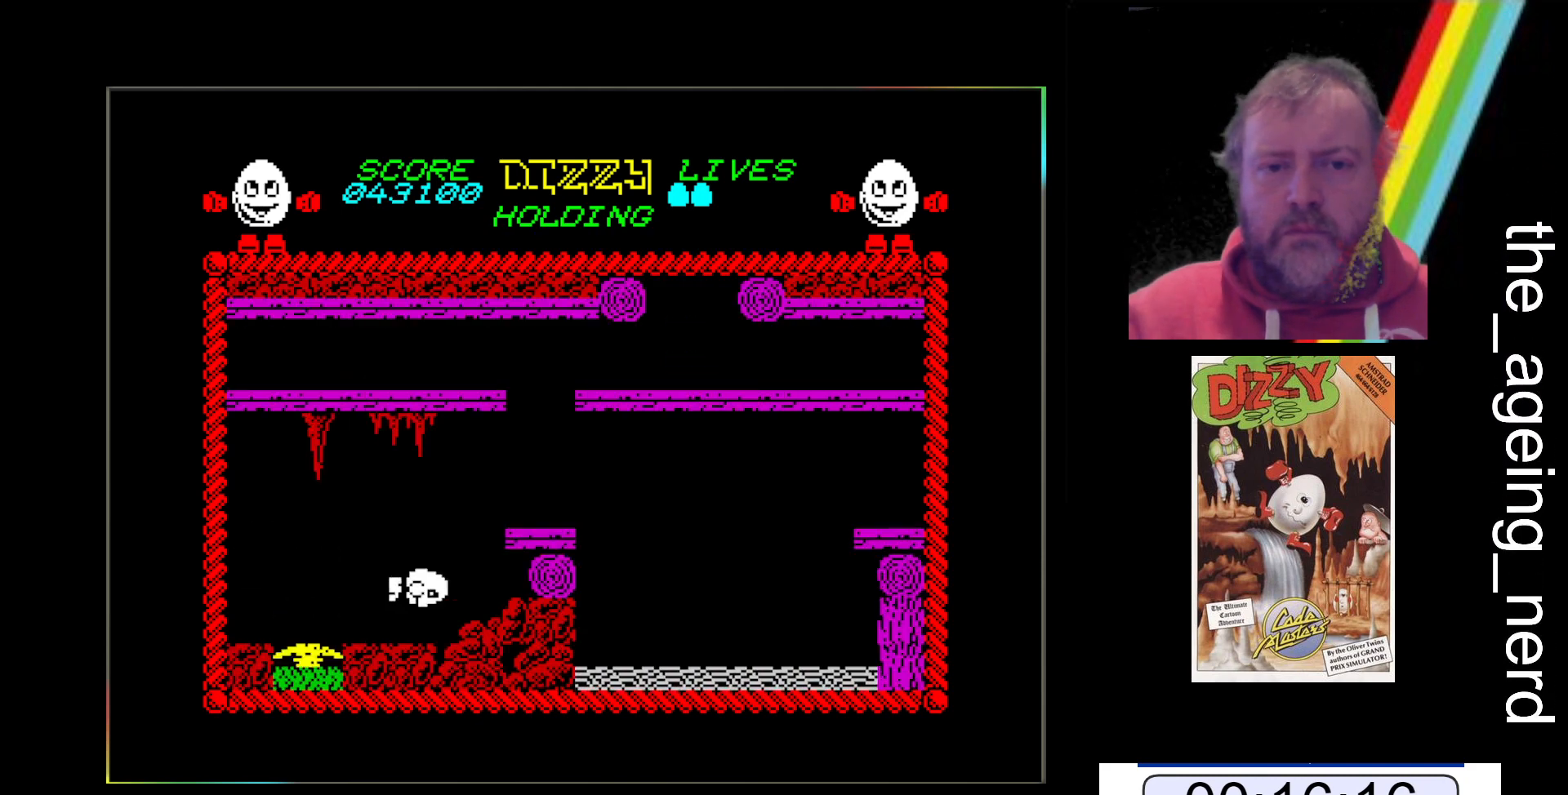
{"keys": [], "events": [[133, "x", "up"]]}
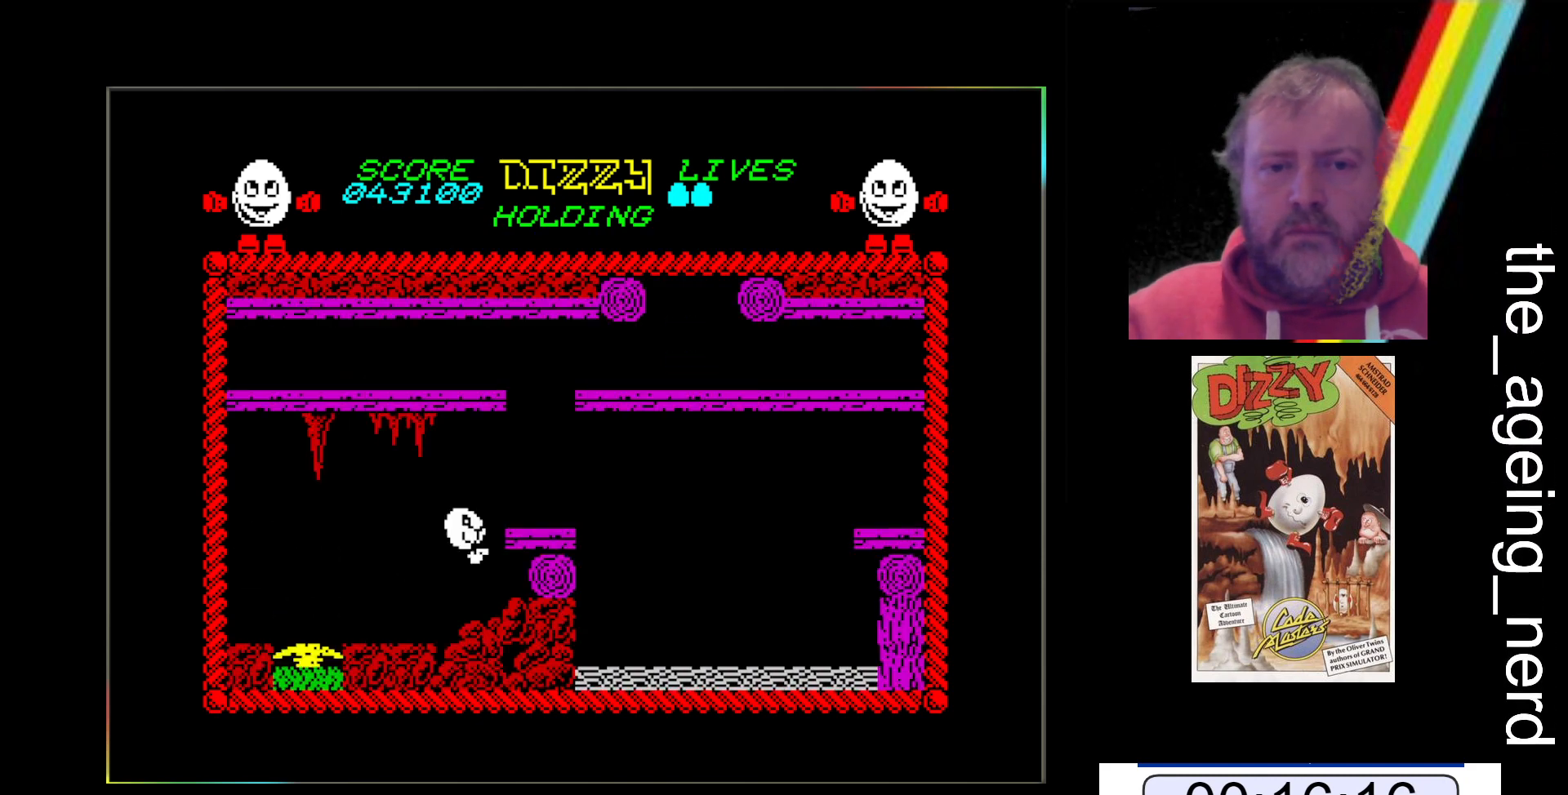
{"keys": [], "events": []}
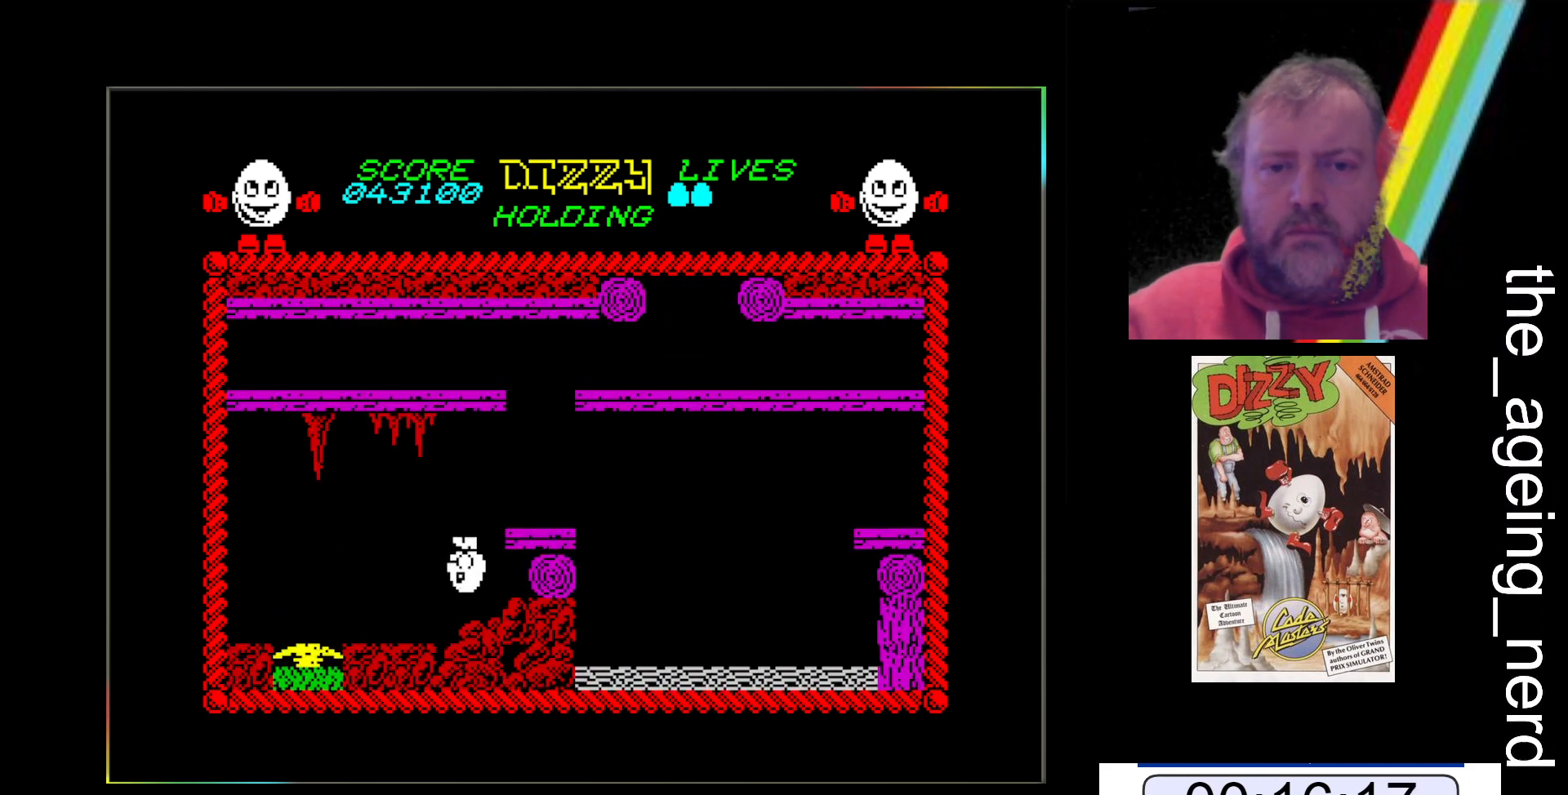
{"keys": ["z"], "events": [[500, "z", "down"]]}
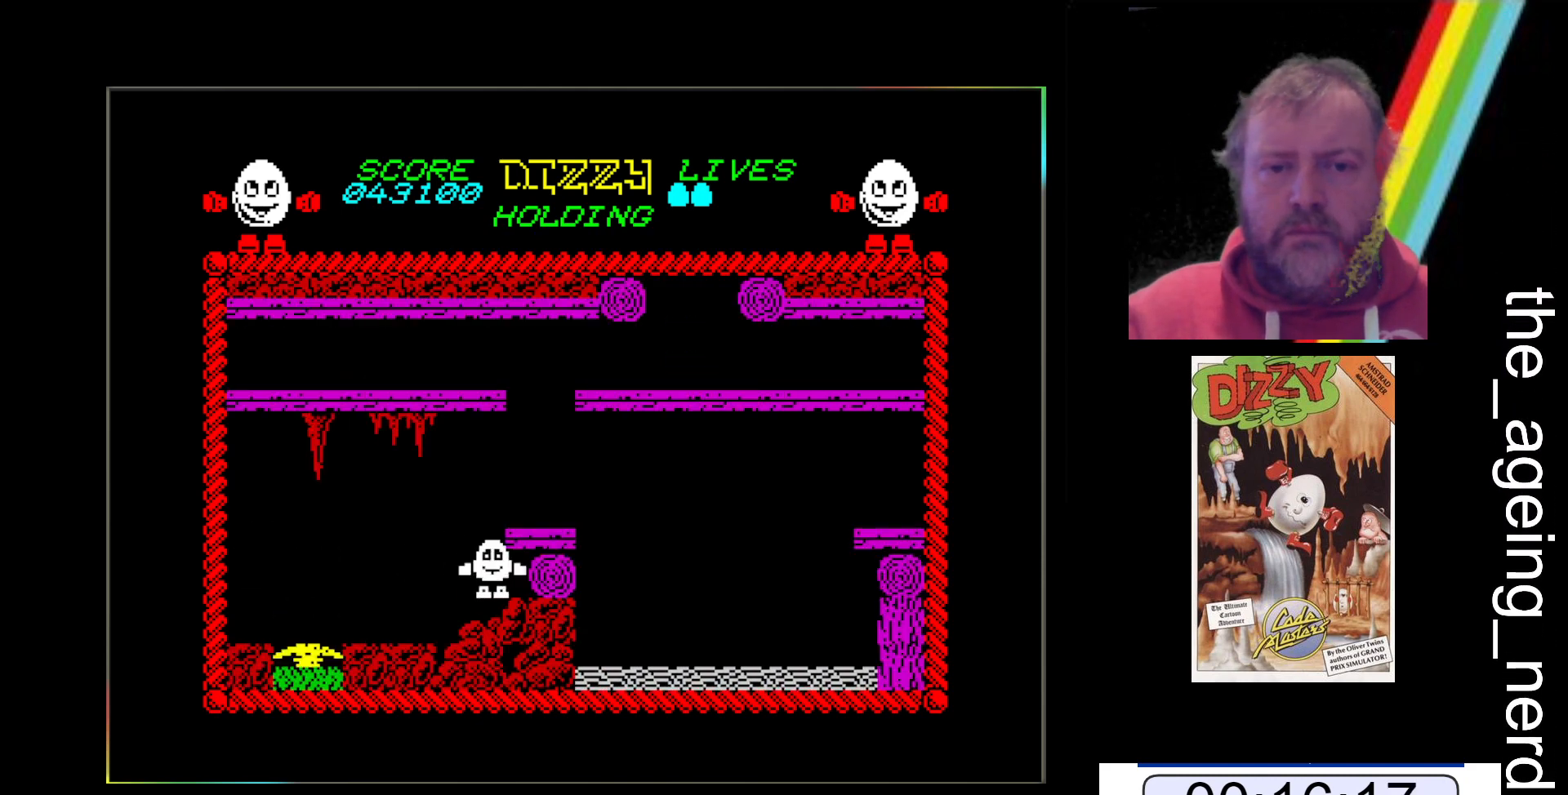
{"keys": ["x"], "events": [[200, "z", "up"], [300, "x", "down"]]}
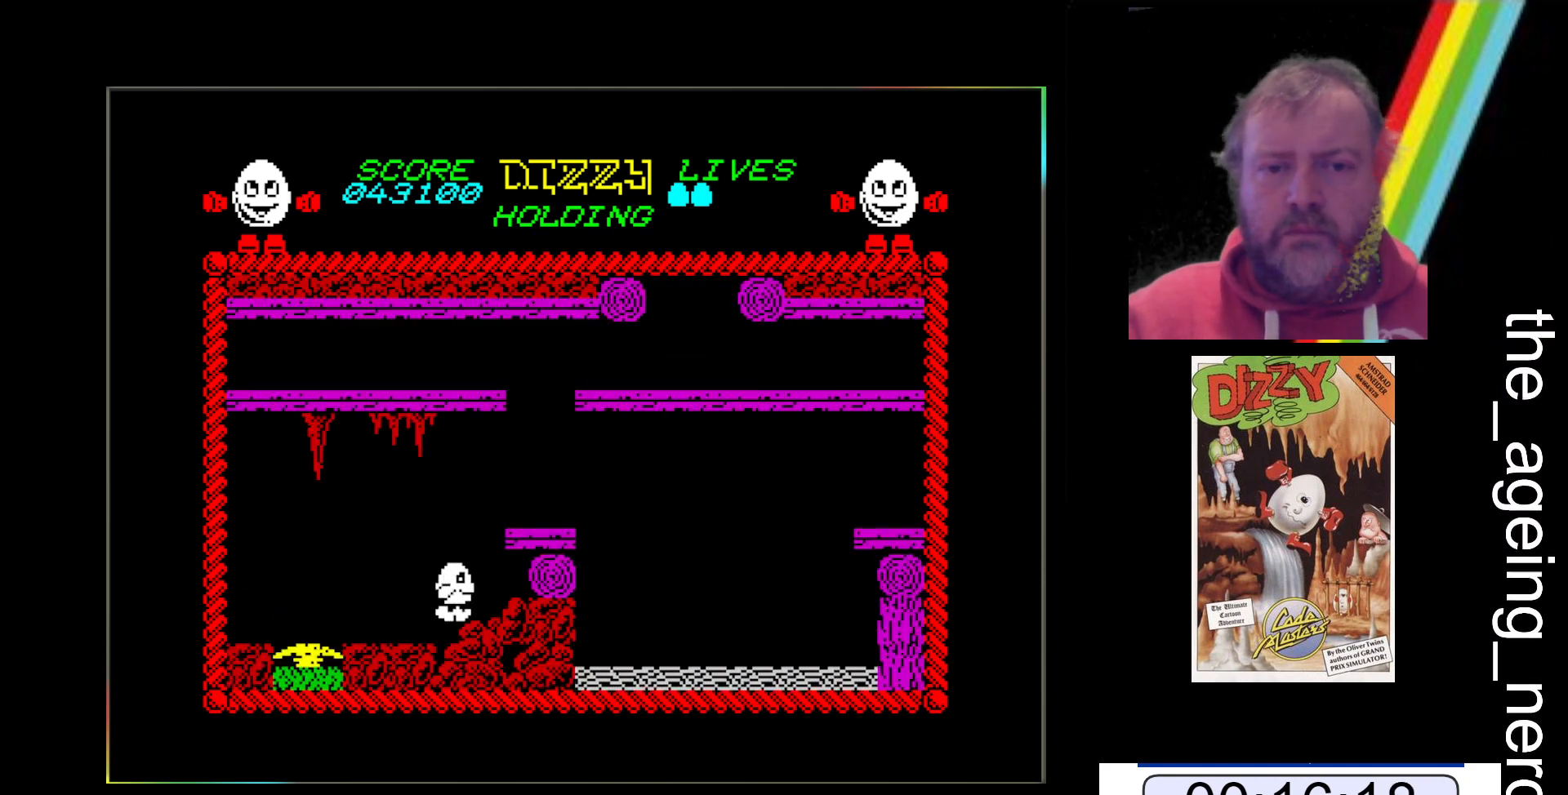
{"keys": [], "events": [[333, "x", "up"]]}
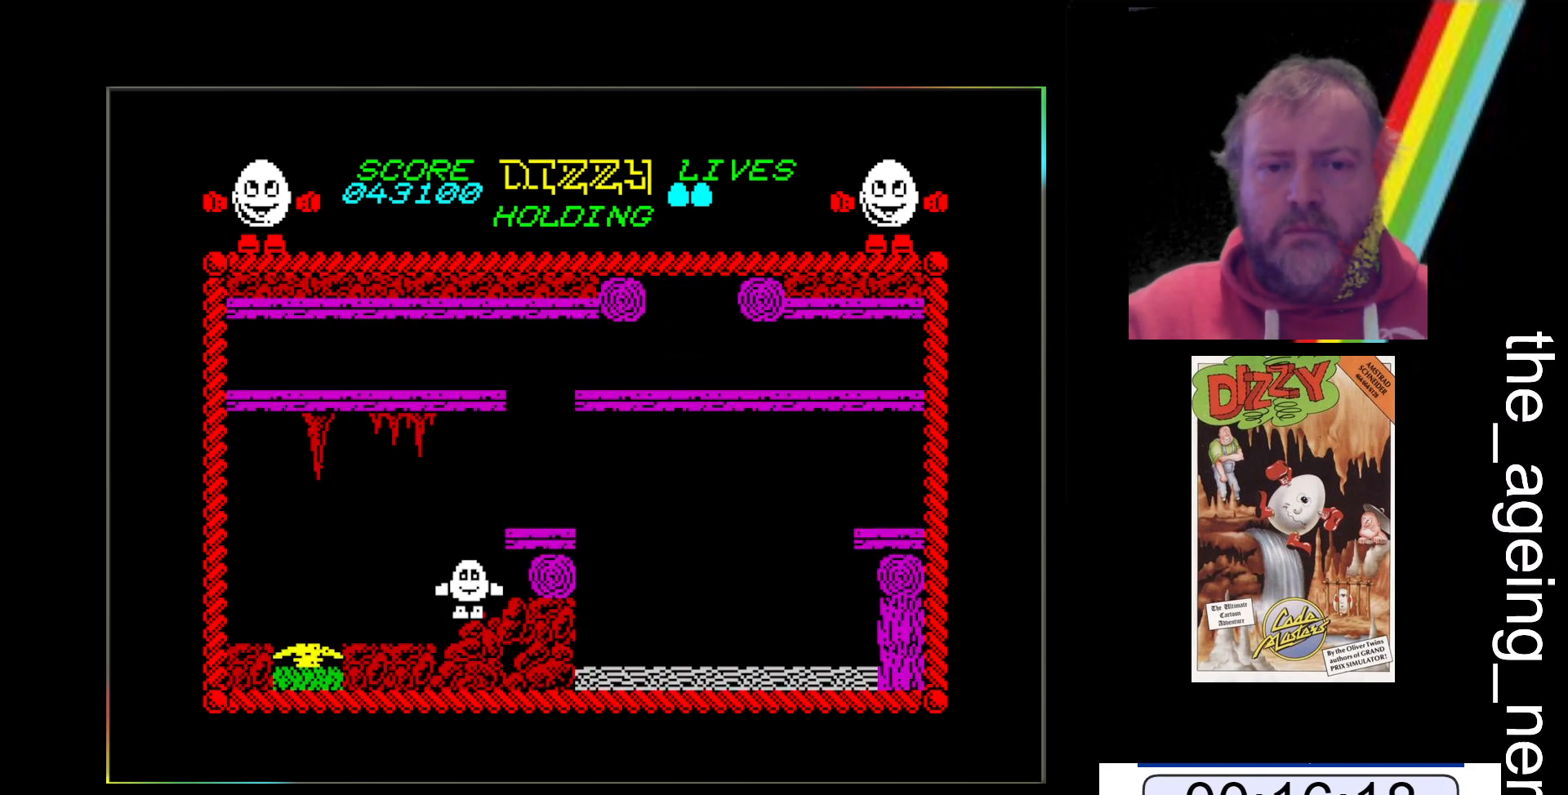
{"keys": [], "events": []}